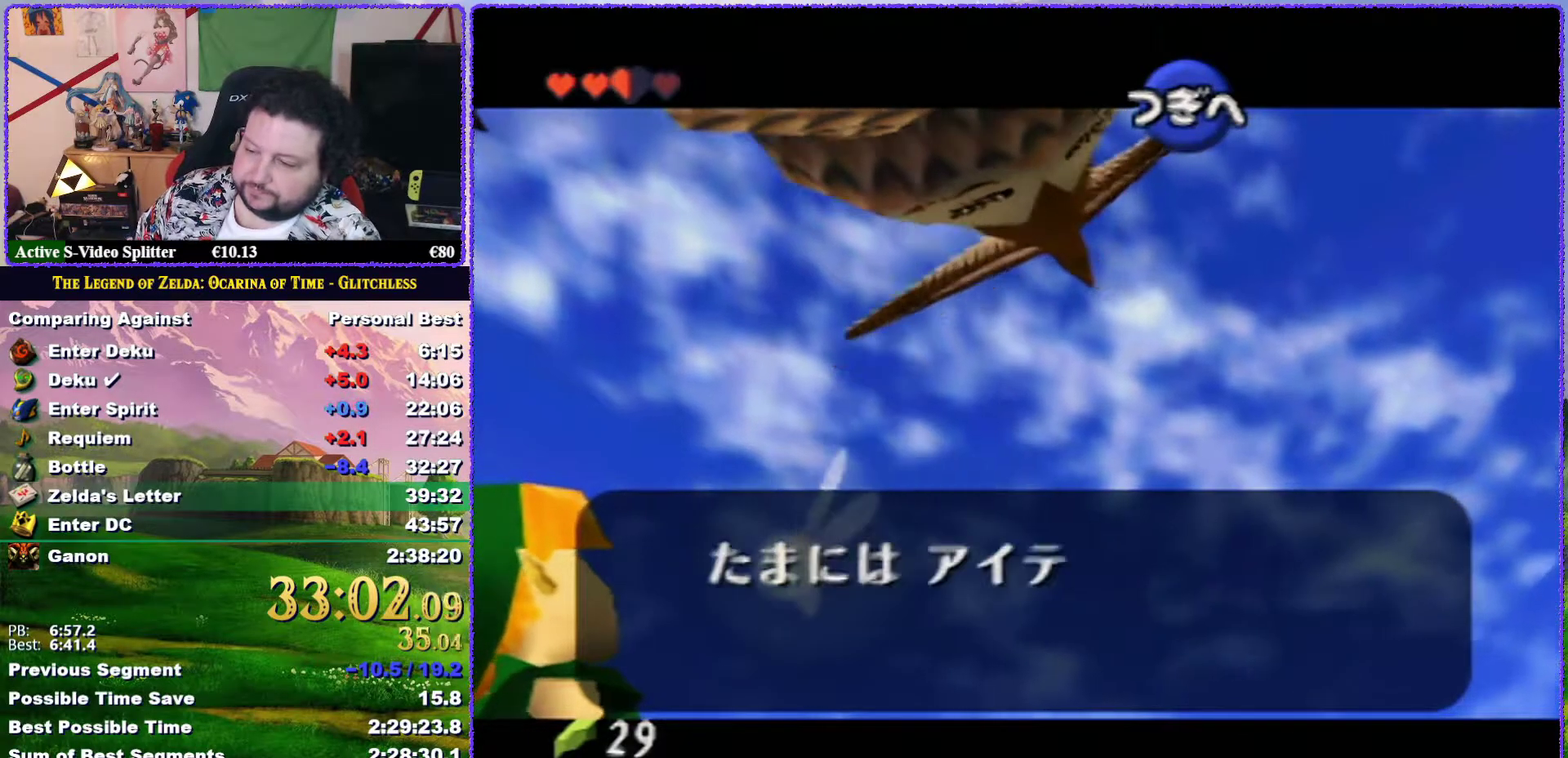
Gameplay with a controller (Nintendo layout); each line is a JSON object with the inputs held at the frame after it. "events" lists button and stick changes between this image and that frame as [ms after this image, input, new state], when the widget could be followed in between. Not read: L3 R3.
{"buttons": [], "left_stick": "center", "events": [[117, "B", "down"], [183, "B", "up"], [267, "B", "down"], [333, "B", "up"], [433, "B", "down"], [500, "B", "up"]]}
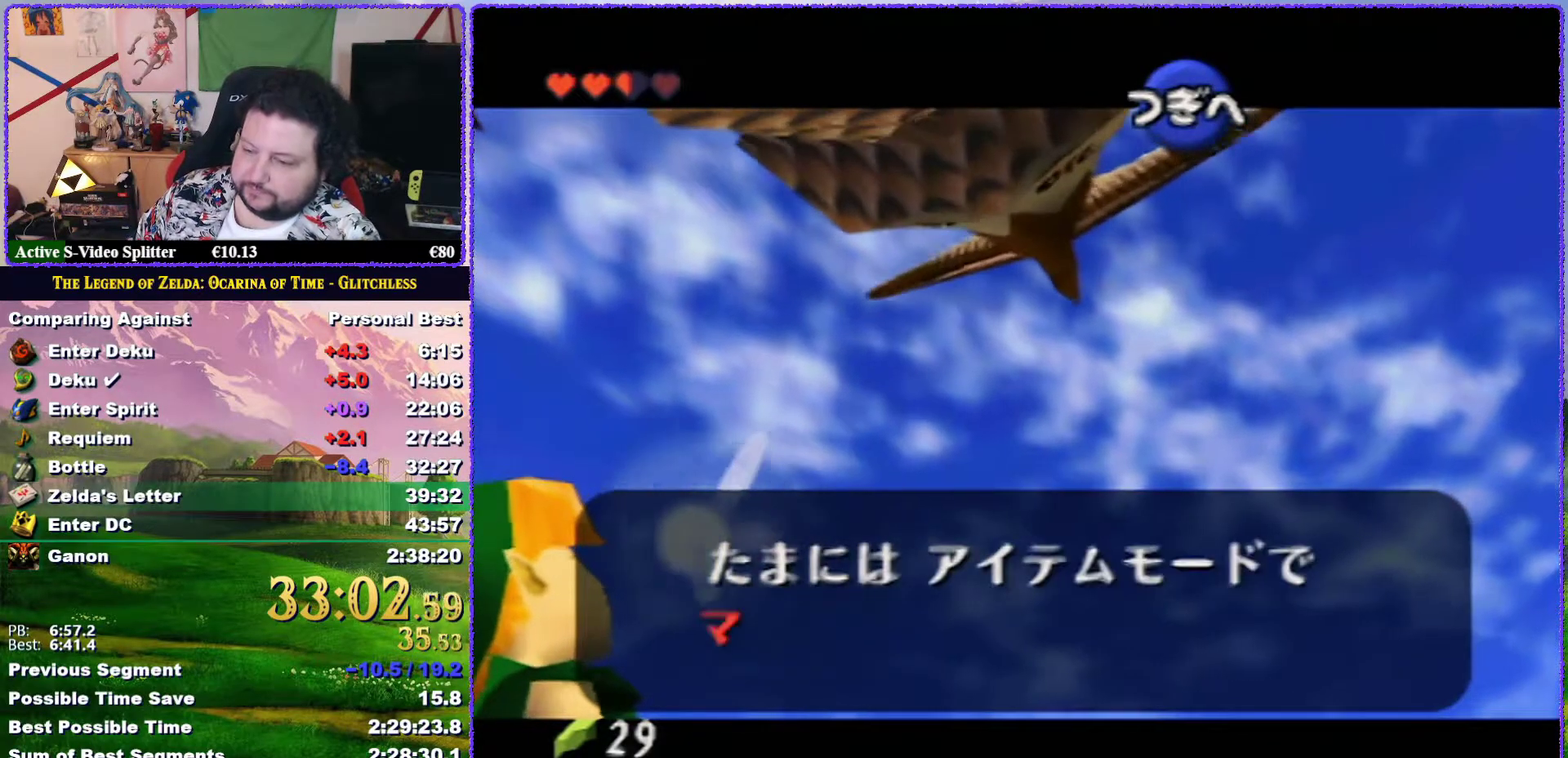
{"buttons": [], "left_stick": "center", "events": [[83, "B", "down"], [150, "B", "up"], [233, "B", "down"], [300, "B", "up"], [400, "B", "down"], [483, "B", "up"]]}
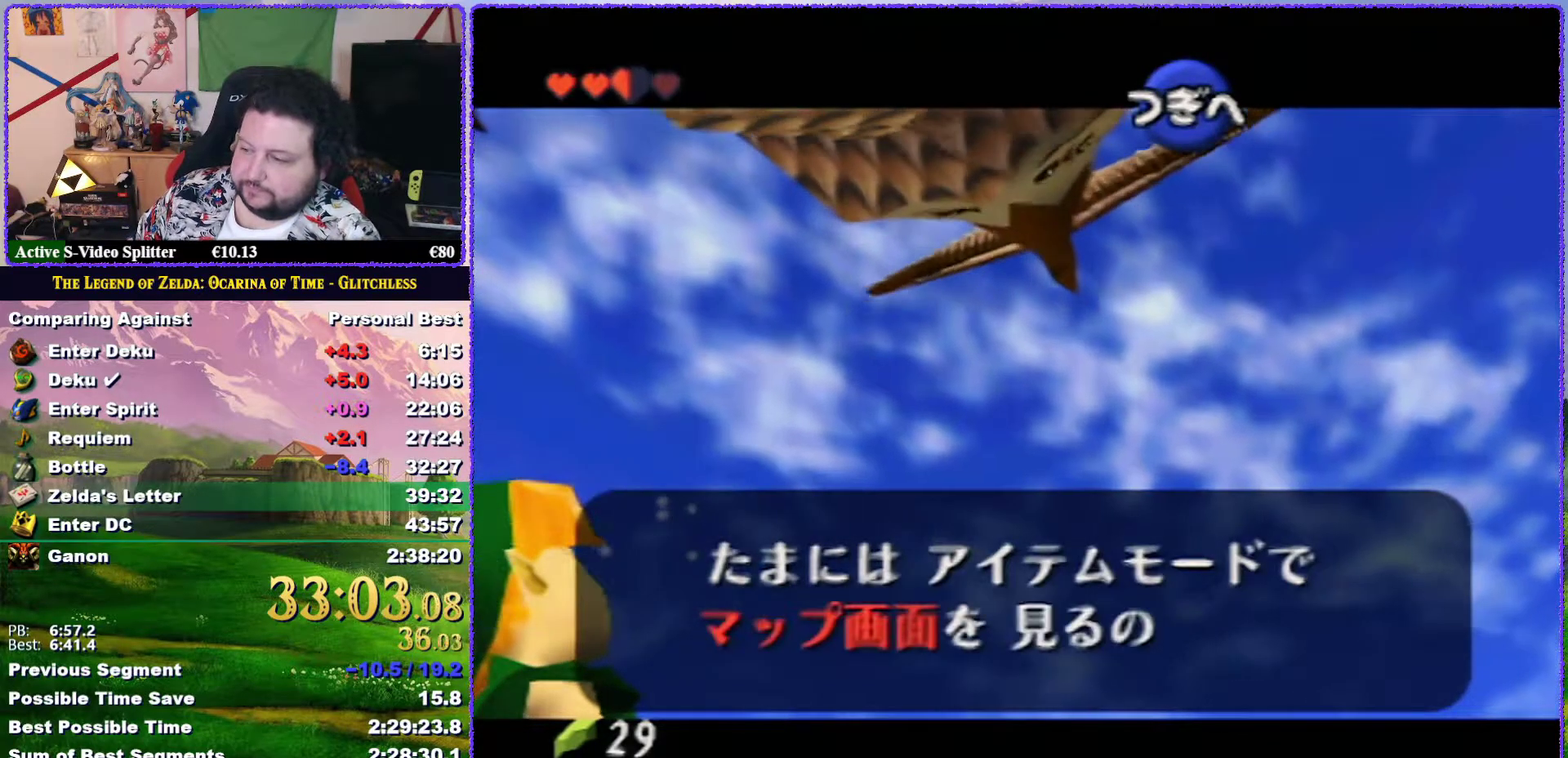
{"buttons": [], "left_stick": "center", "events": [[67, "B", "down"], [150, "B", "up"], [233, "B", "down"], [300, "B", "up"], [367, "B", "down"], [450, "B", "up"]]}
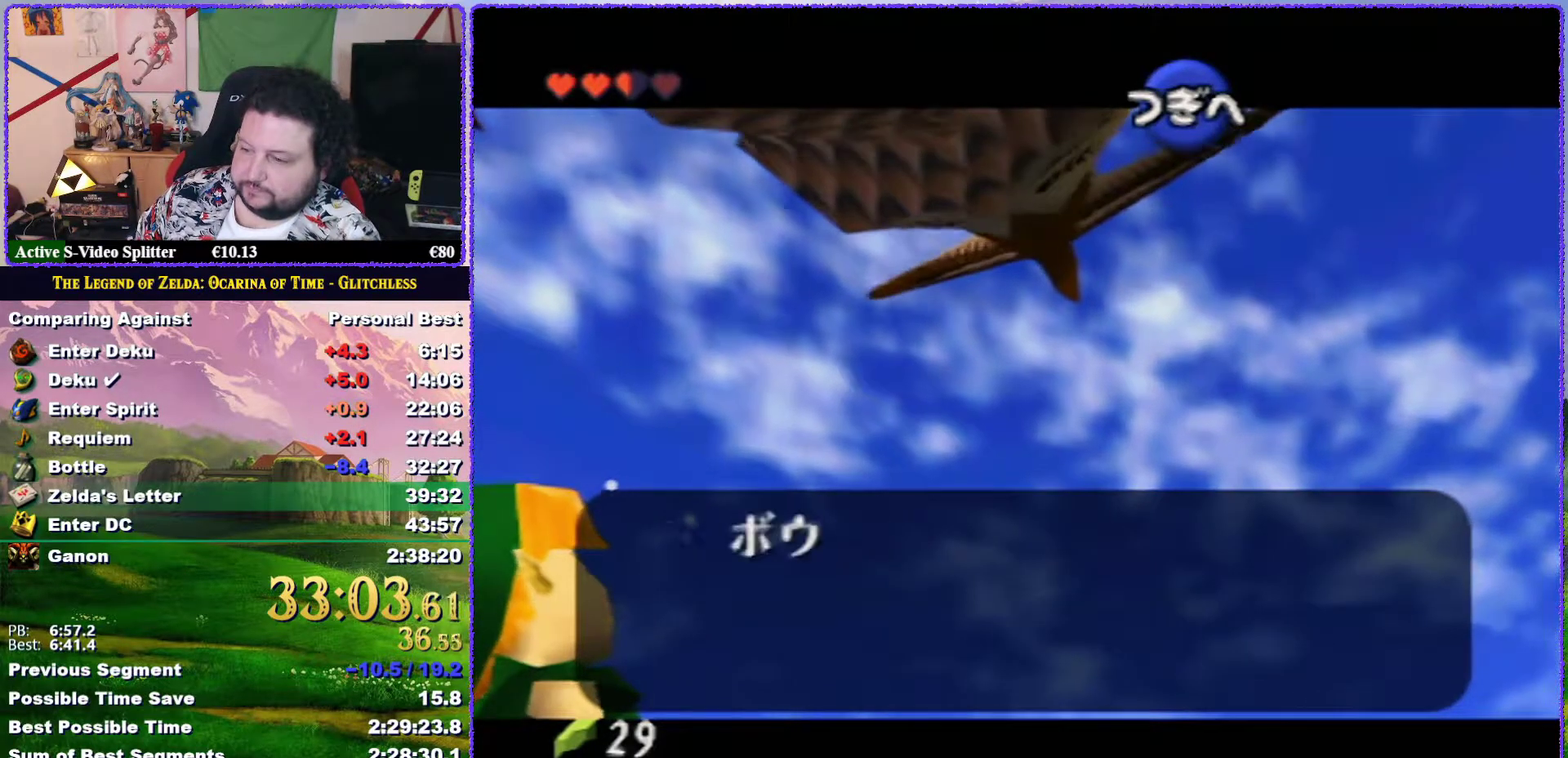
{"buttons": ["B"], "left_stick": "center", "events": [[33, "B", "down"], [100, "B", "up"], [333, "B", "down"], [400, "B", "up"], [467, "B", "down"]]}
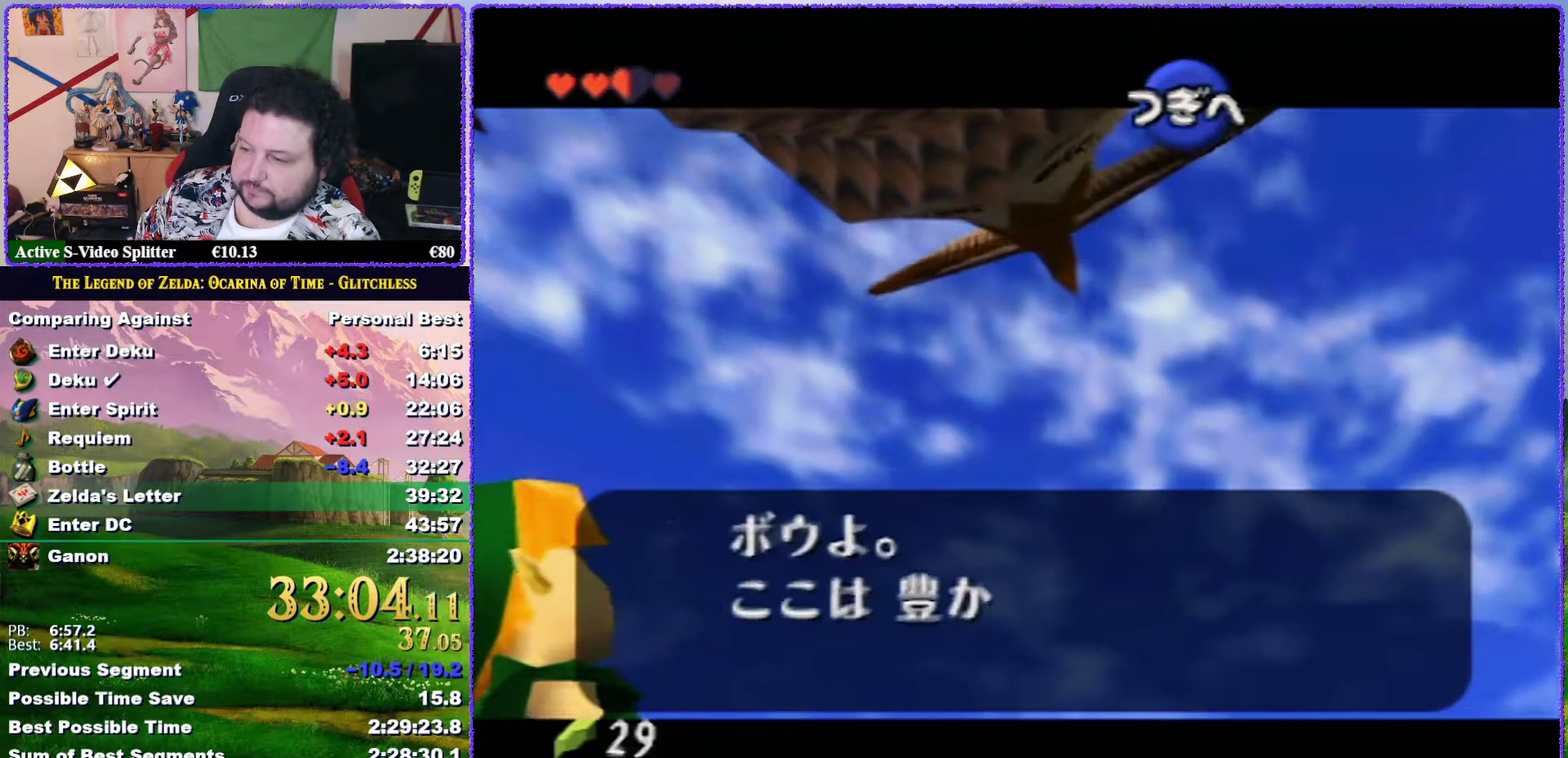
{"buttons": [], "left_stick": "center", "events": [[67, "B", "up"], [117, "B", "down"], [450, "B", "up"]]}
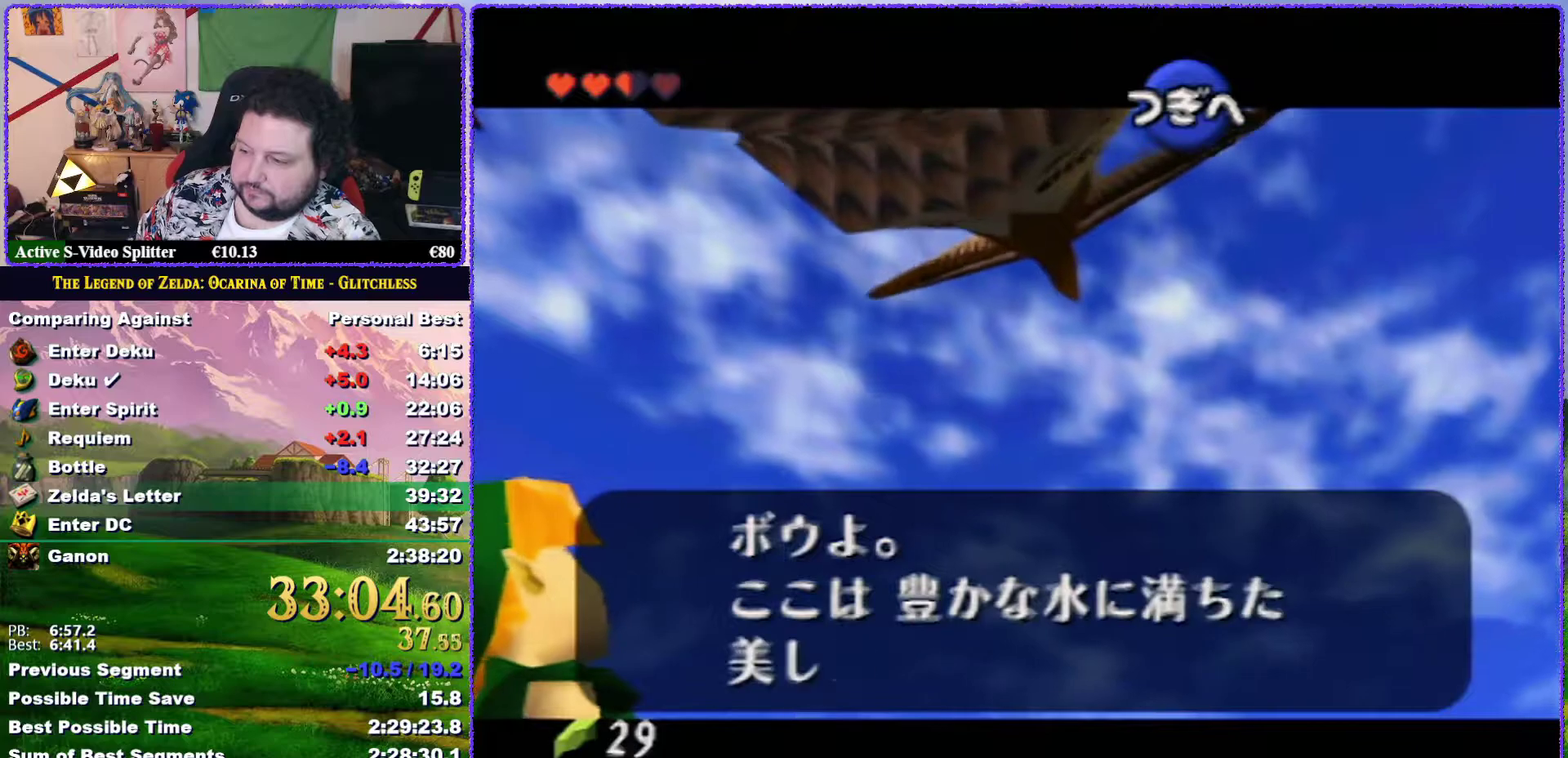
{"buttons": ["B"], "left_stick": "center", "events": [[67, "B", "down"], [150, "B", "up"], [217, "B", "down"], [433, "B", "up"], [500, "B", "down"]]}
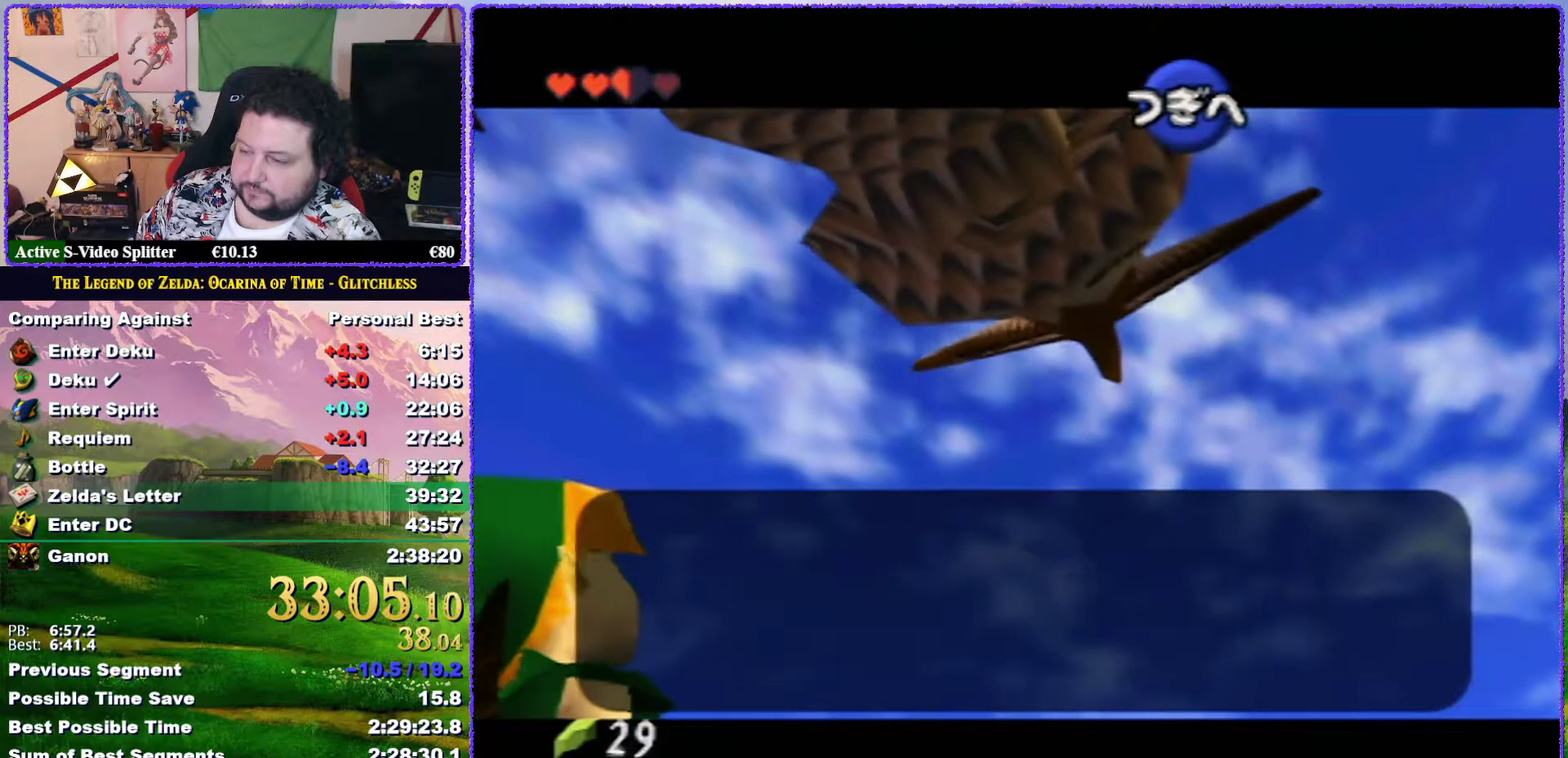
{"buttons": ["B"], "left_stick": "center", "events": [[83, "B", "up"], [150, "B", "down"], [250, "B", "up"], [317, "B", "down"], [367, "B", "up"], [467, "B", "down"]]}
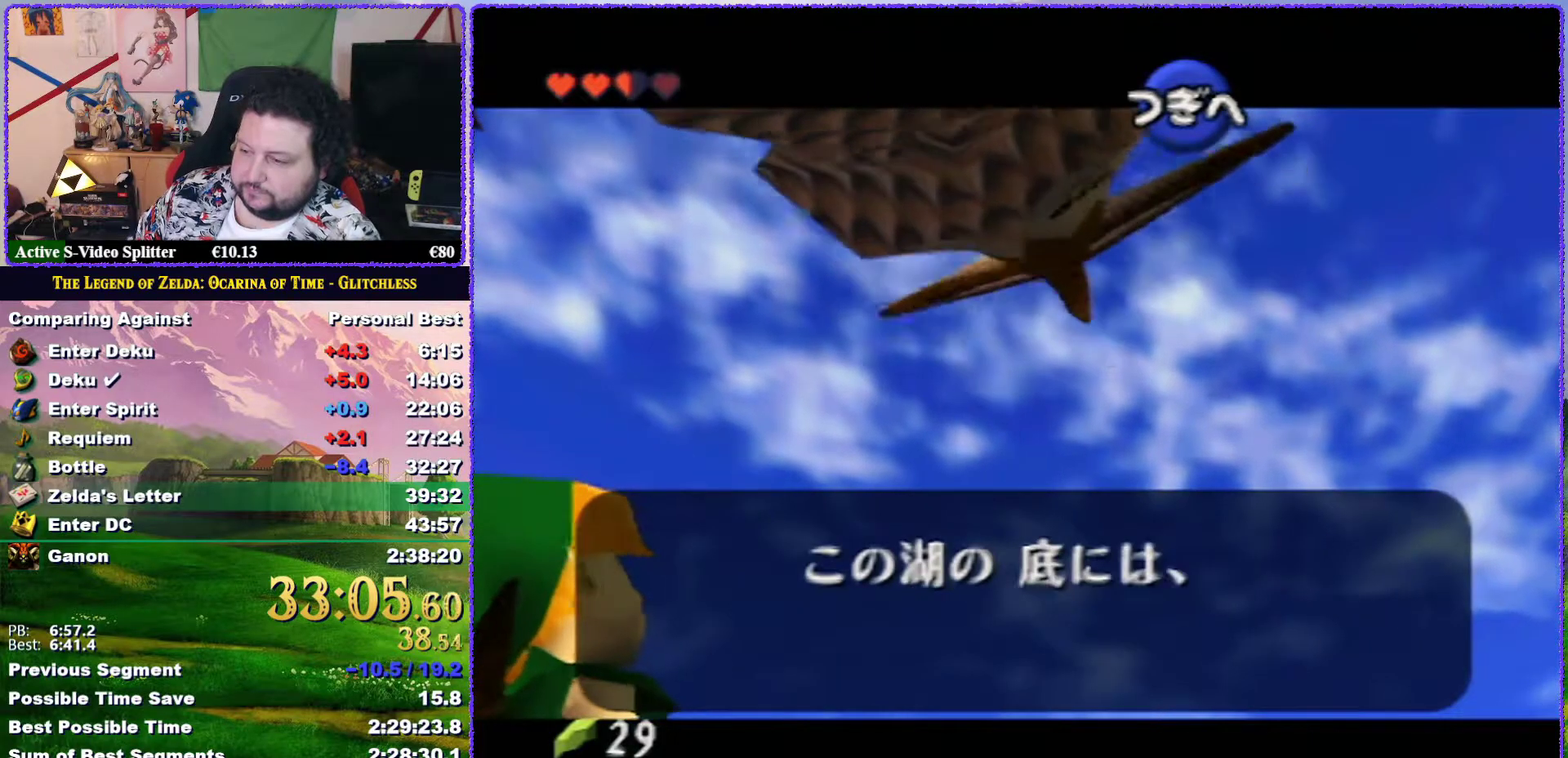
{"buttons": [], "left_stick": "center", "events": [[17, "B", "up"], [117, "B", "down"], [217, "B", "up"], [267, "B", "down"], [350, "B", "up"], [417, "B", "down"], [483, "B", "up"]]}
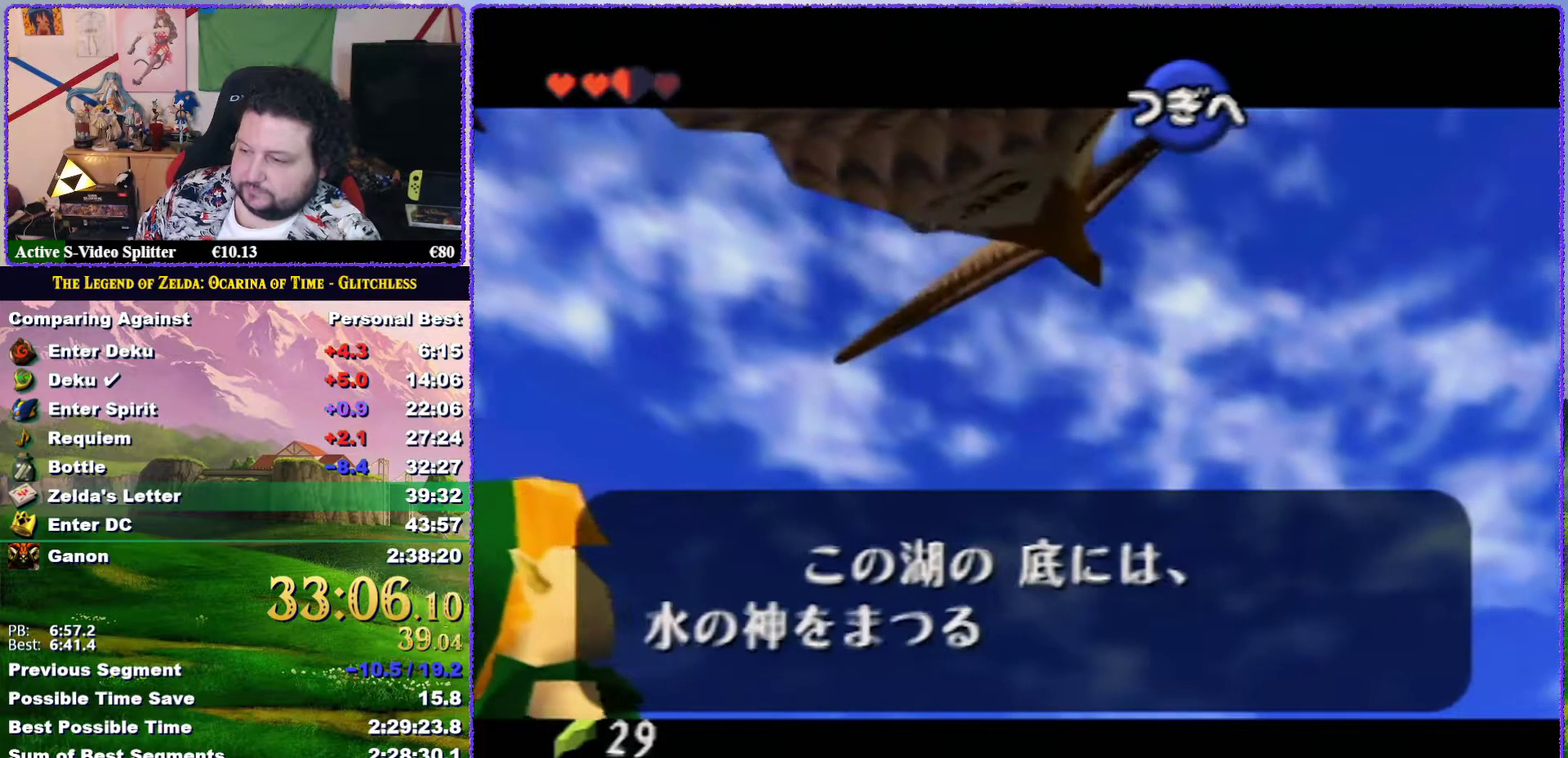
{"buttons": [], "left_stick": "center", "events": [[67, "B", "down"], [150, "B", "up"], [217, "B", "down"], [317, "B", "up"], [367, "B", "down"], [417, "B", "up"]]}
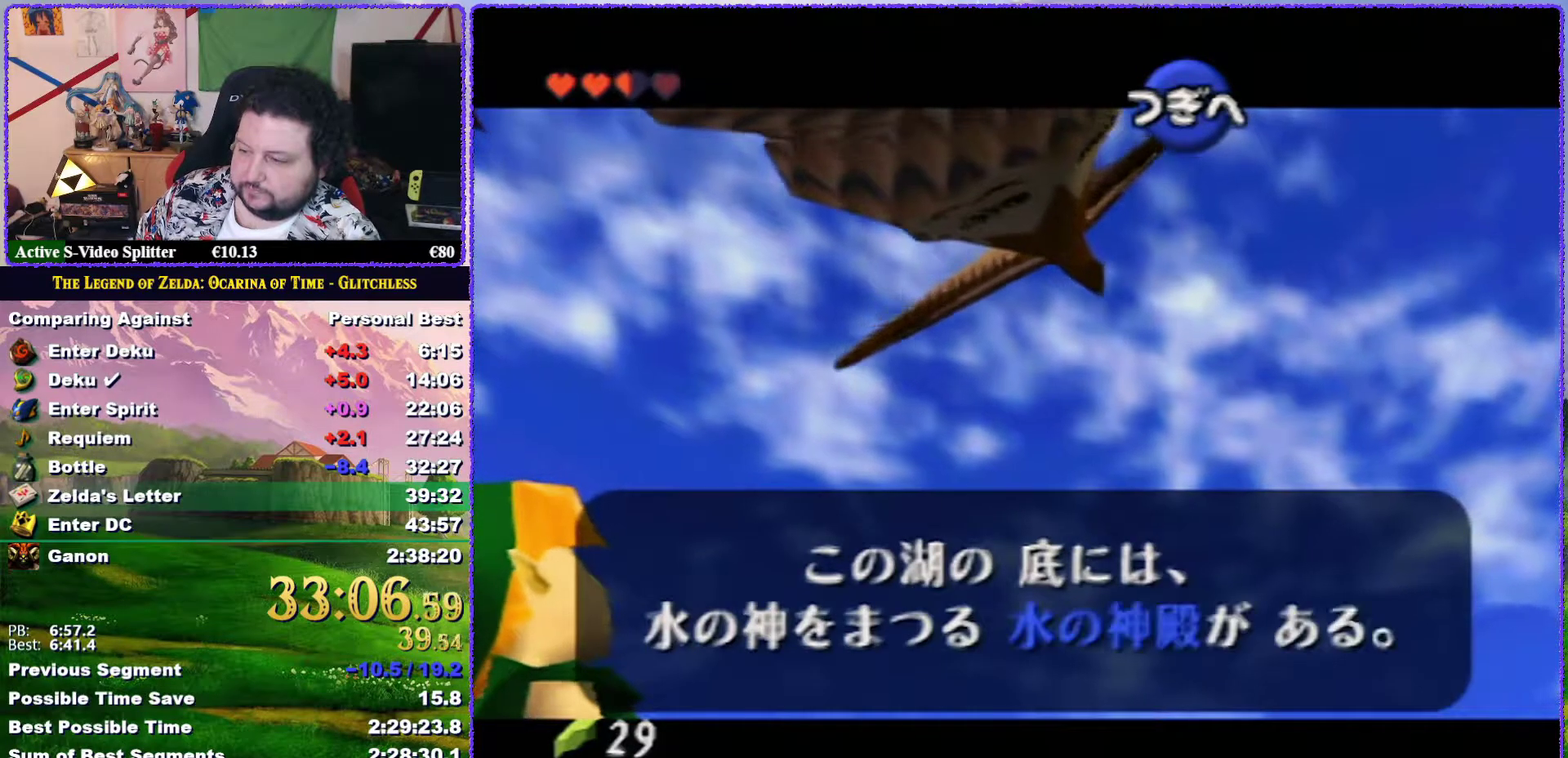
{"buttons": ["B"], "left_stick": "center", "events": [[33, "B", "down"], [100, "B", "up"], [150, "B", "down"], [217, "B", "up"], [283, "B", "down"], [367, "B", "up"], [433, "B", "down"]]}
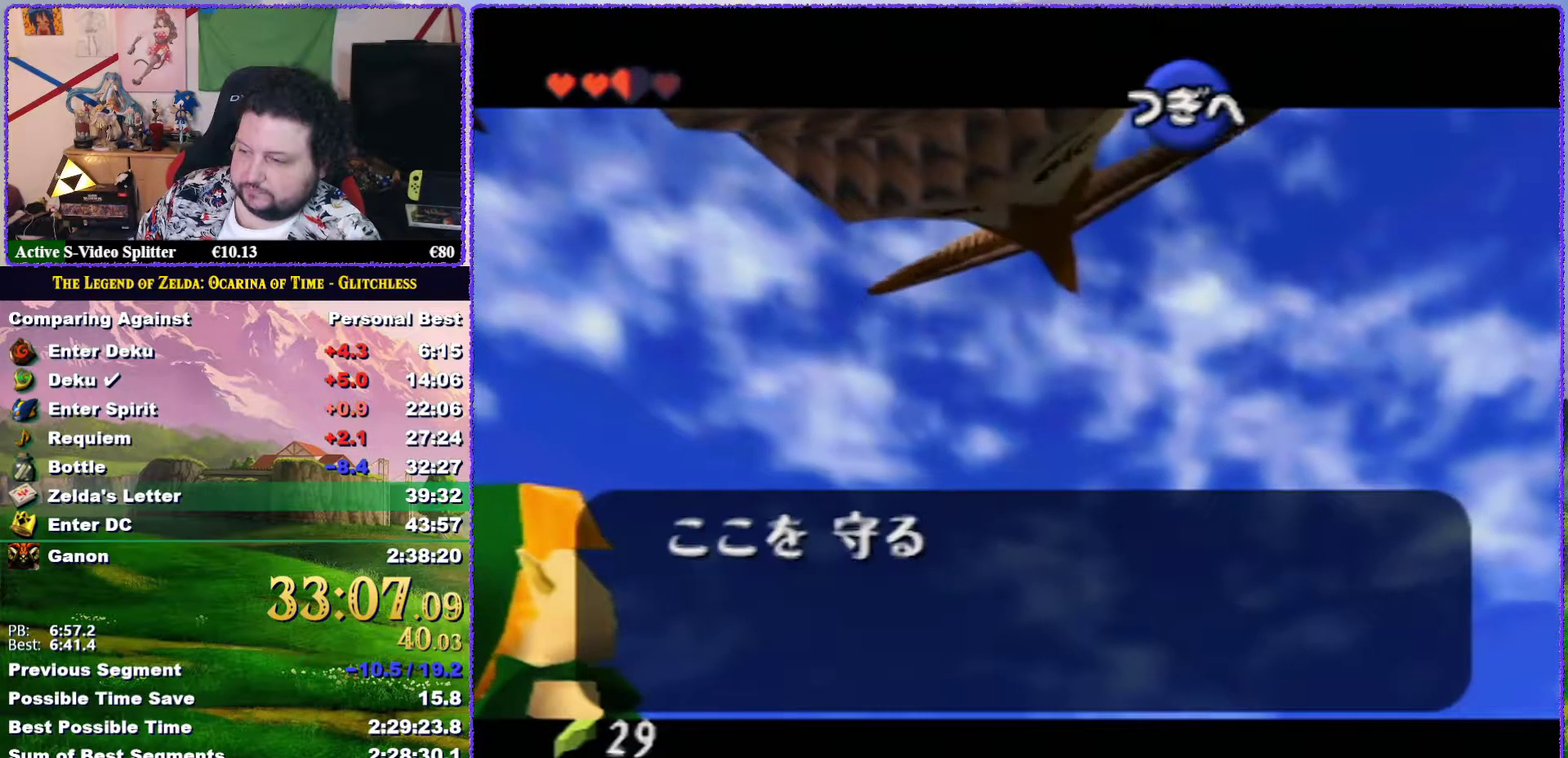
{"buttons": [], "left_stick": "center", "events": [[17, "B", "up"], [83, "B", "down"], [183, "B", "up"], [250, "B", "down"], [333, "B", "up"], [400, "B", "down"], [500, "B", "up"]]}
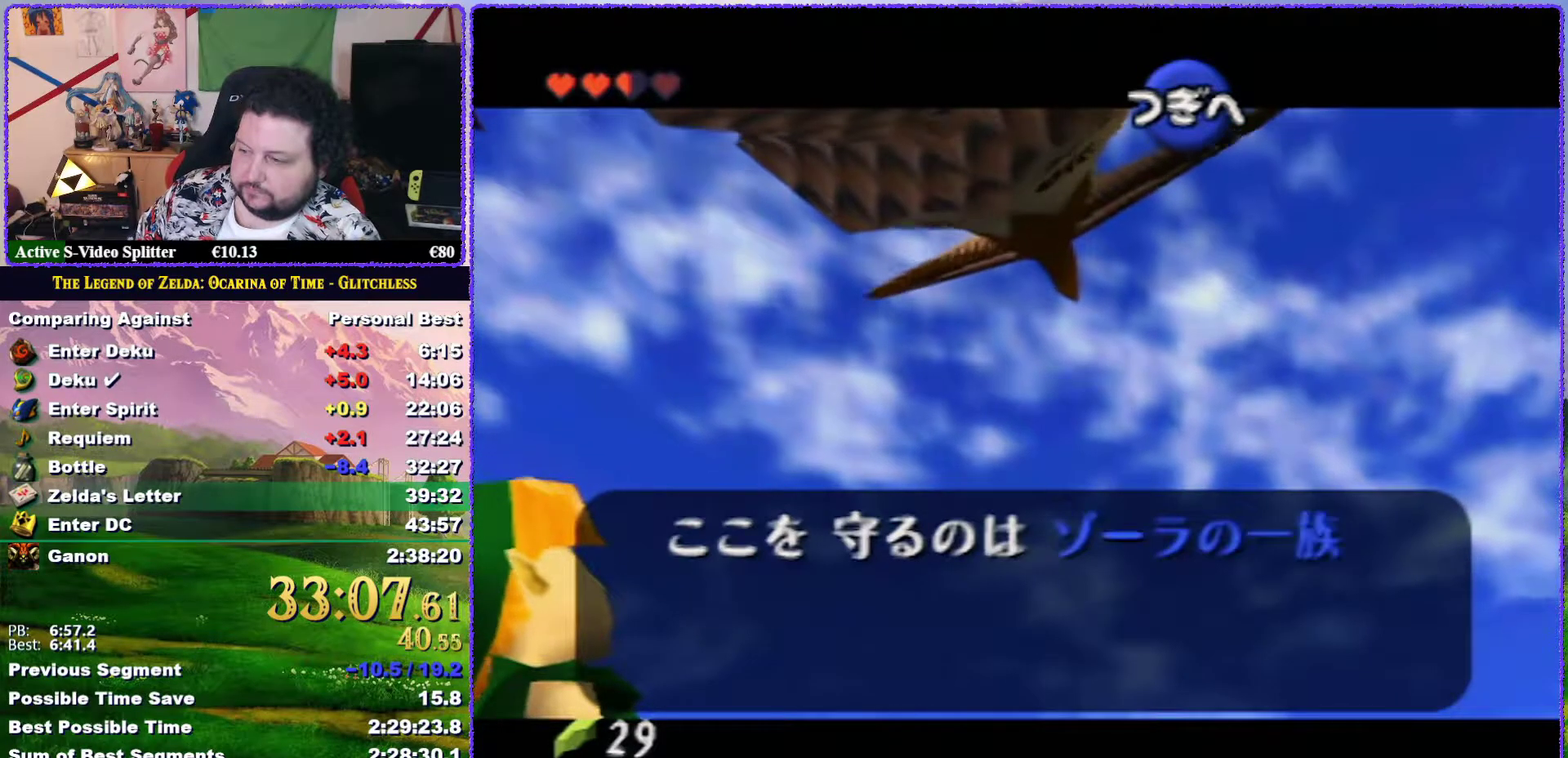
{"buttons": [], "left_stick": "center", "events": [[67, "B", "down"], [117, "B", "up"], [217, "B", "down"], [317, "B", "up"], [383, "B", "down"], [467, "B", "up"]]}
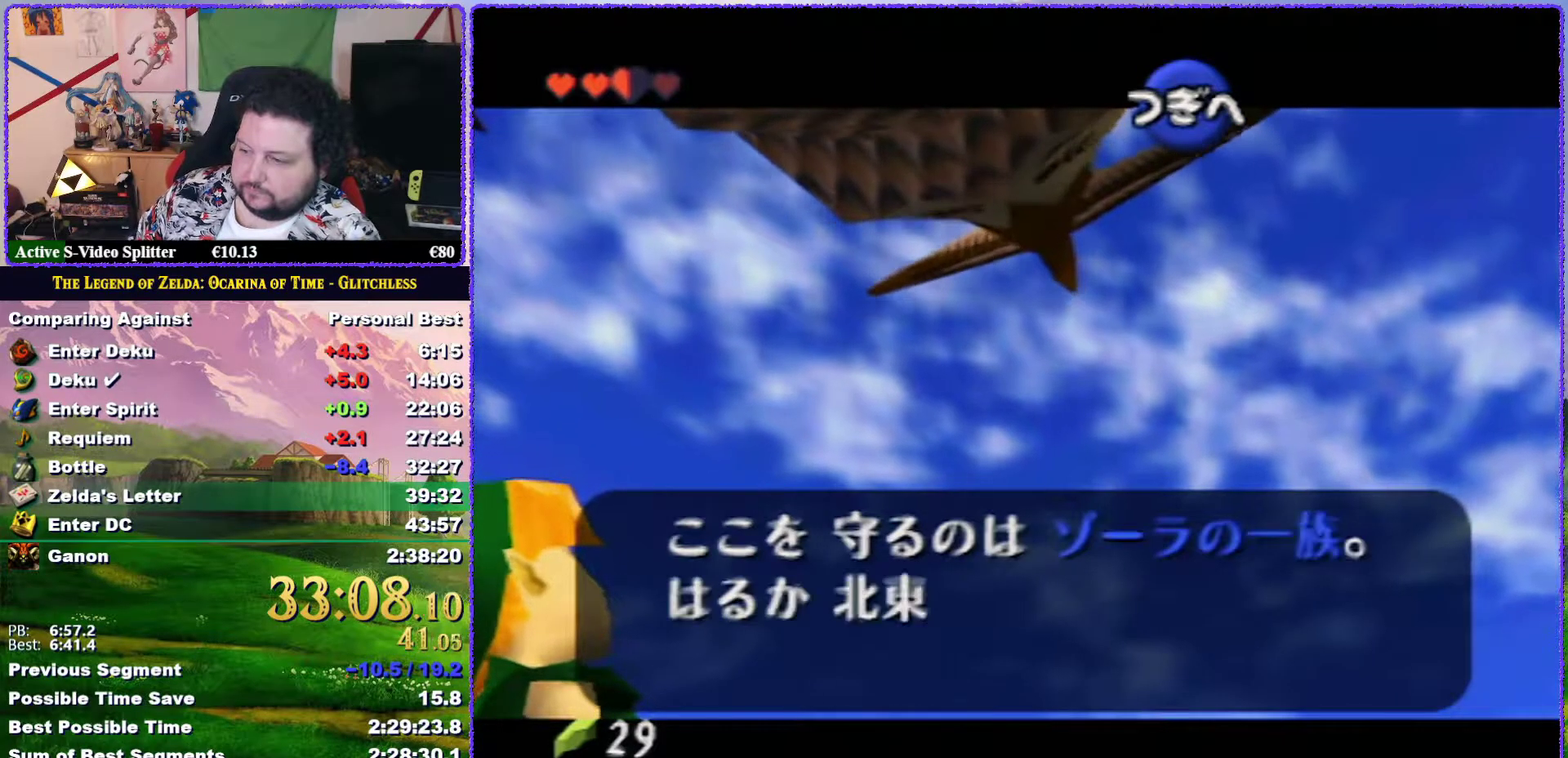
{"buttons": [], "left_stick": "center", "events": [[50, "B", "down"], [117, "B", "up"], [183, "B", "down"], [283, "B", "up"]]}
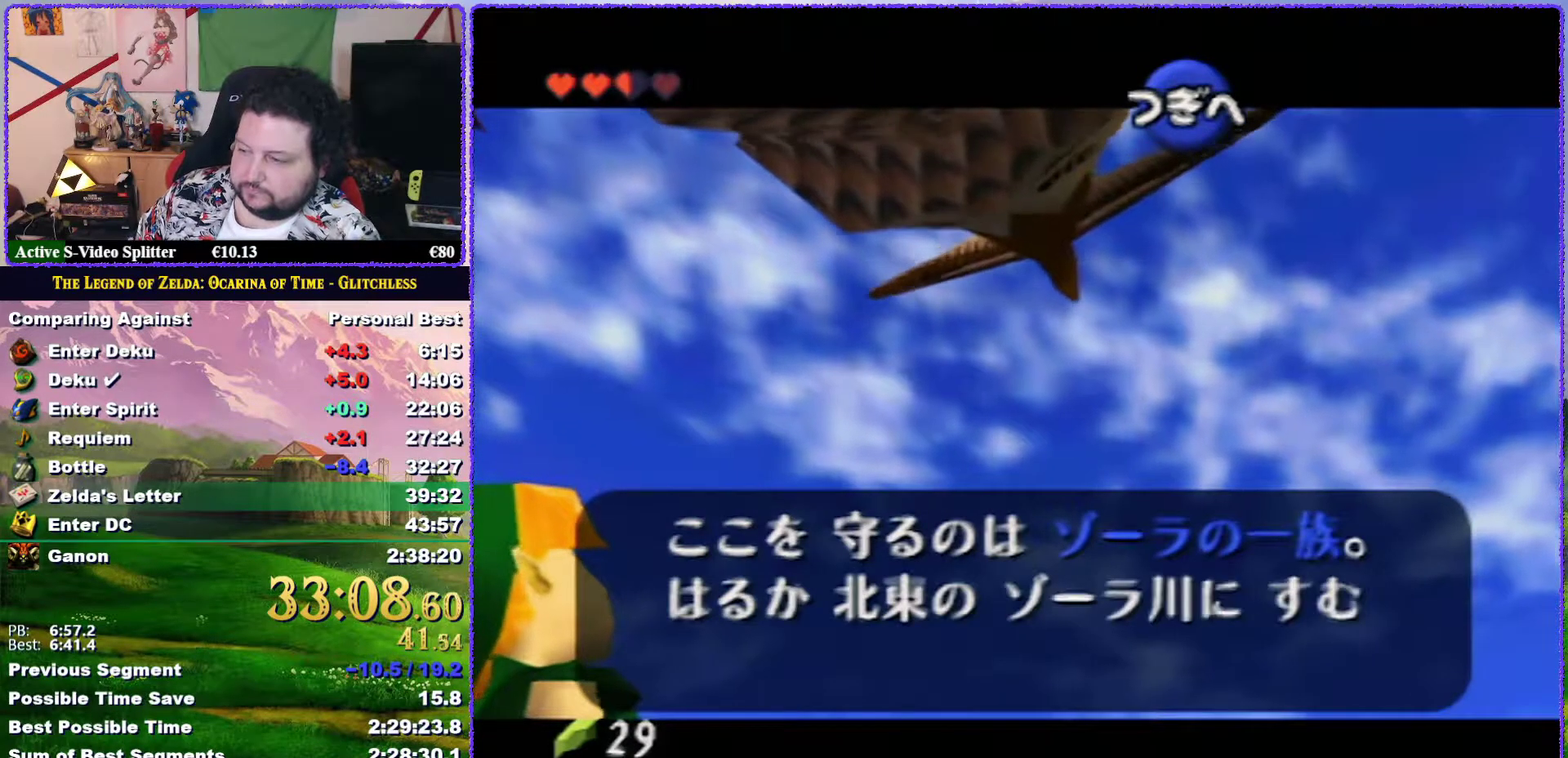
{"buttons": ["B"], "left_stick": "center", "events": [[17, "B", "down"], [83, "B", "up"], [150, "B", "down"], [250, "B", "up"], [300, "B", "down"], [367, "B", "up"], [467, "B", "down"]]}
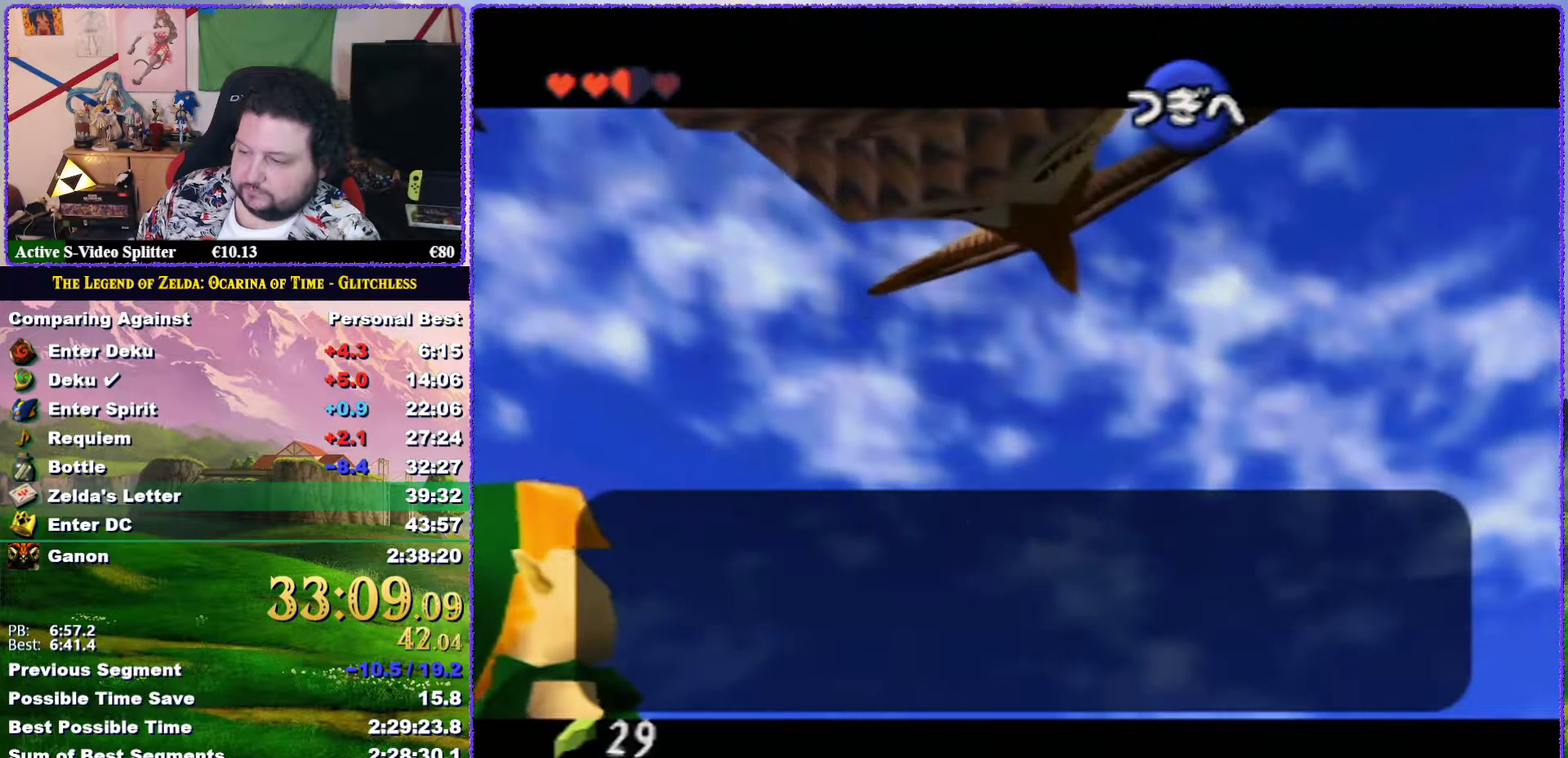
{"buttons": [], "left_stick": "center", "events": [[150, "B", "up"], [400, "B", "down"], [500, "B", "up"]]}
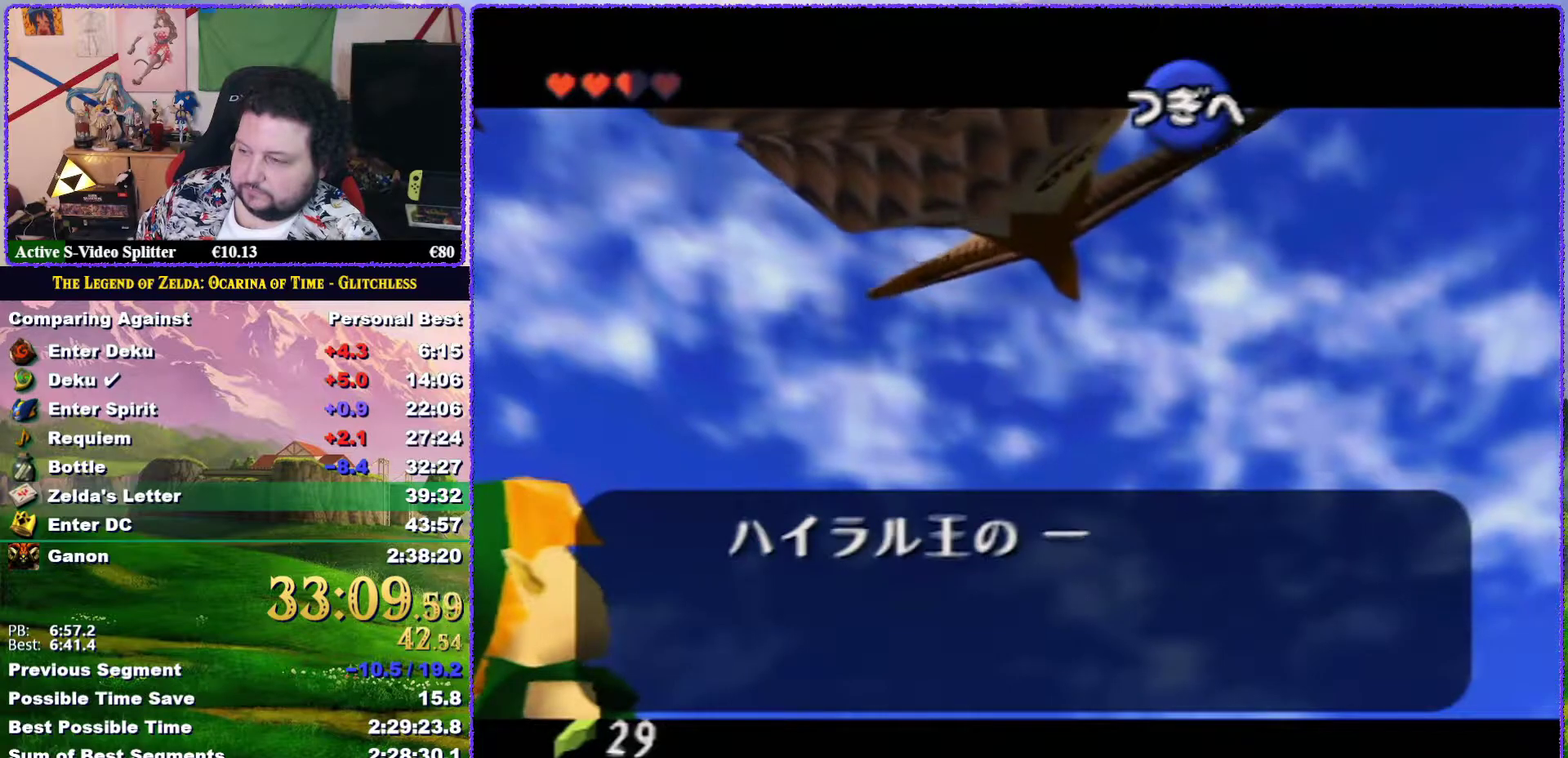
{"buttons": ["B"], "left_stick": "center", "events": [[50, "B", "down"], [117, "B", "up"], [217, "B", "down"], [283, "B", "up"], [333, "B", "down"], [433, "B", "up"], [500, "B", "down"]]}
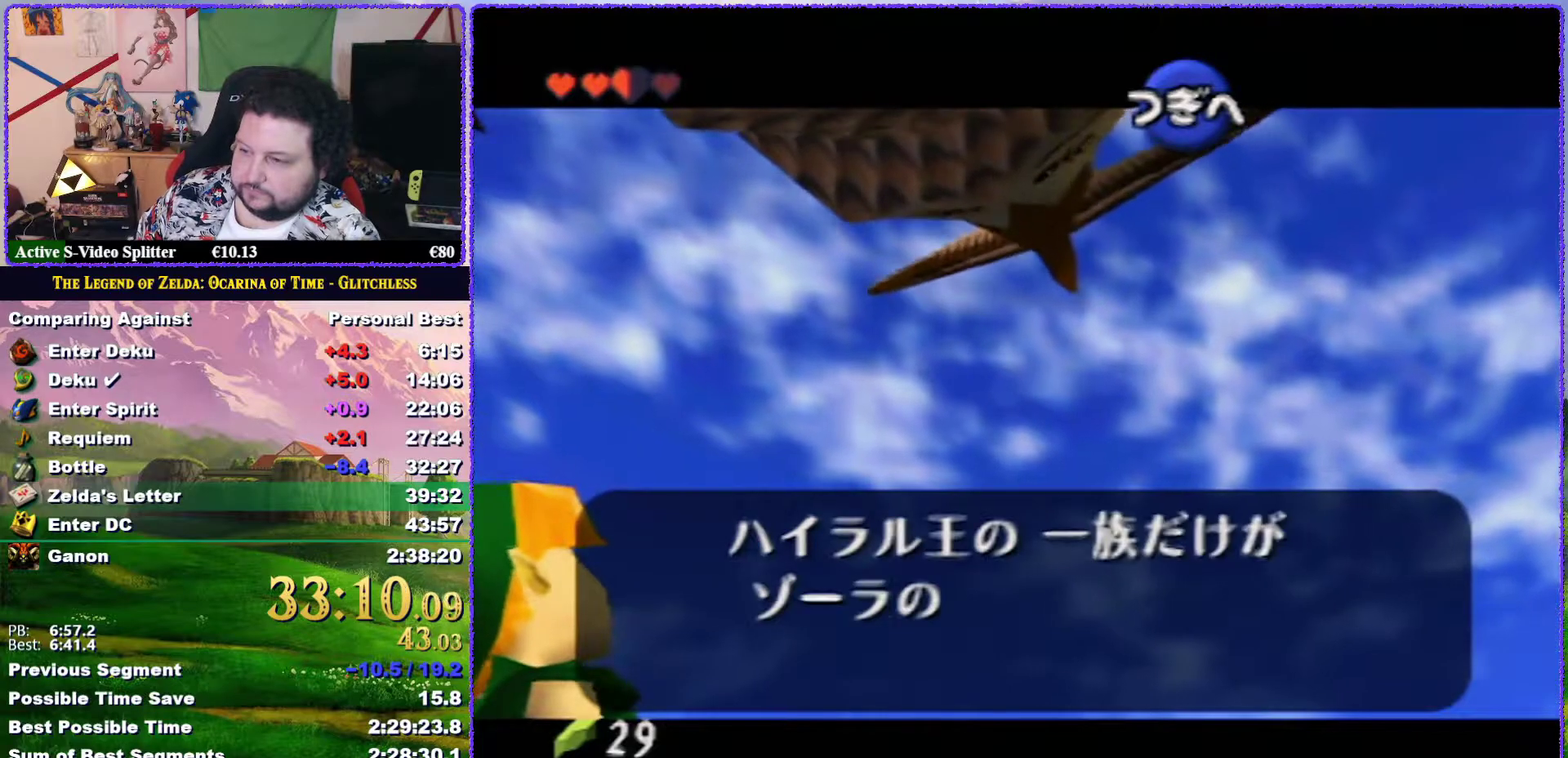
{"buttons": ["B"], "left_stick": "center", "events": [[100, "B", "up"], [350, "B", "down"], [400, "B", "up"], [467, "B", "down"]]}
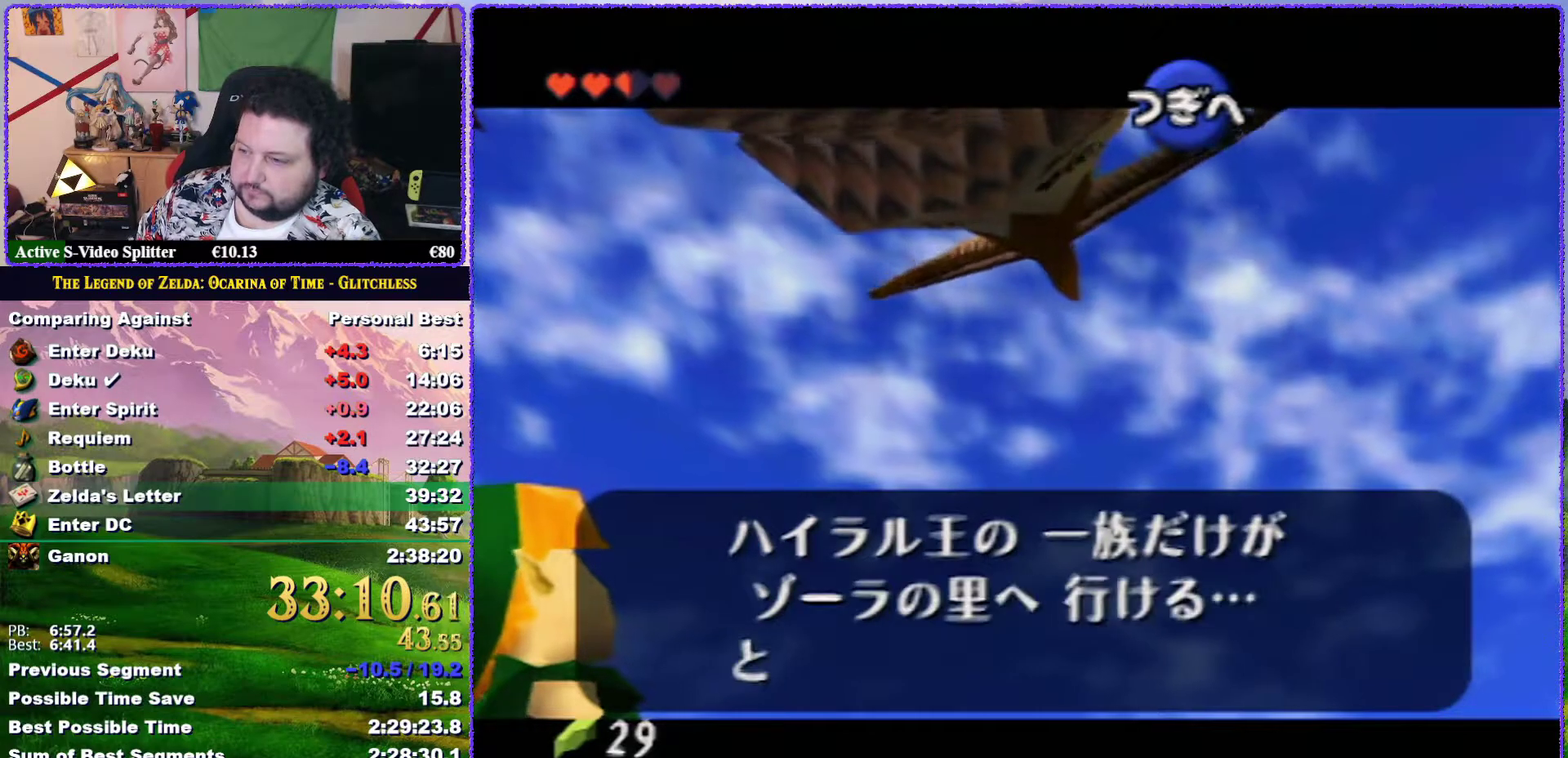
{"buttons": ["B"], "left_stick": "center", "events": [[67, "B", "up"], [150, "B", "down"], [217, "B", "up"], [300, "B", "down"], [367, "B", "up"], [433, "B", "down"]]}
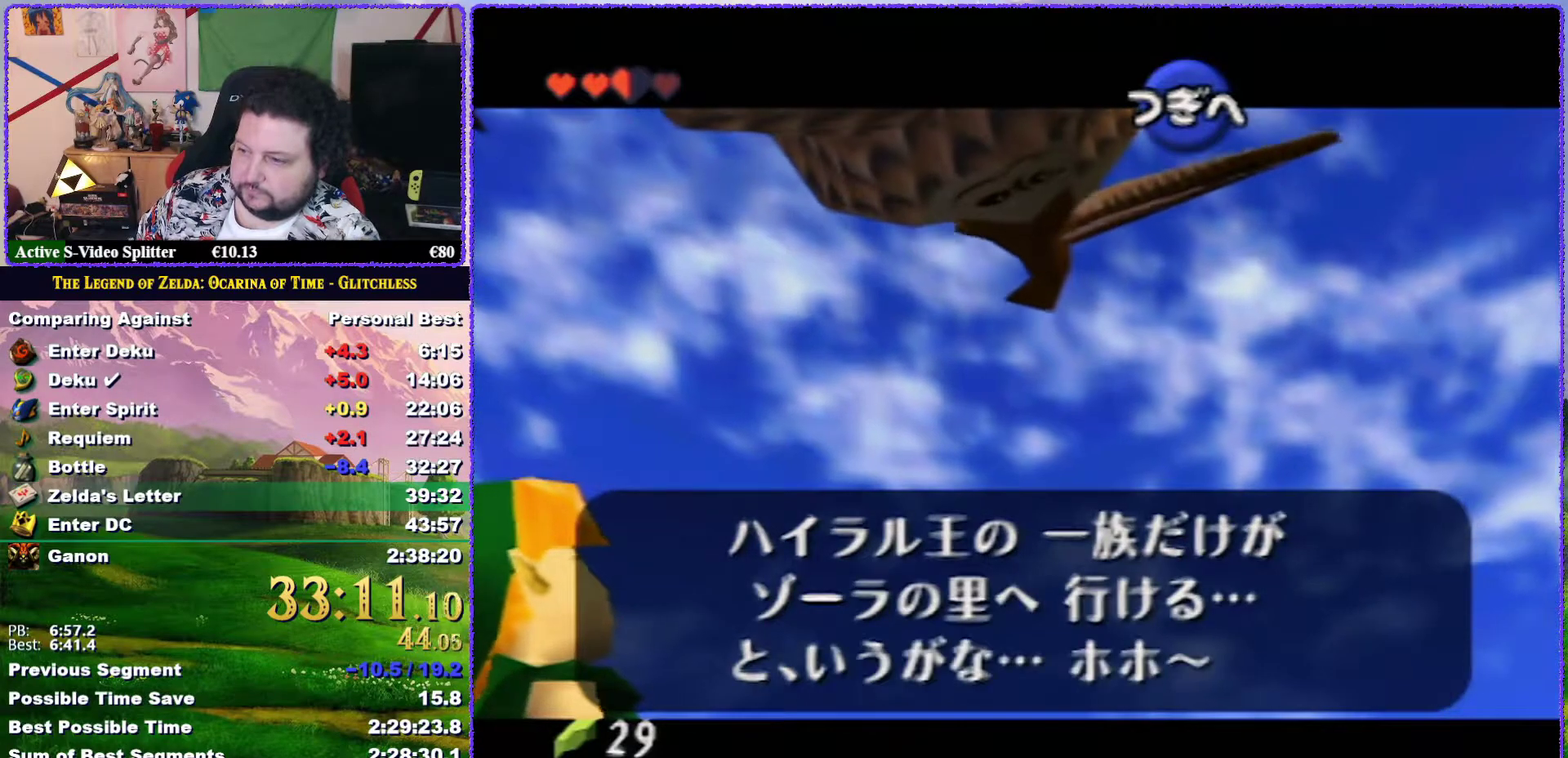
{"buttons": [], "left_stick": "center", "events": [[17, "B", "up"], [117, "B", "down"], [183, "B", "up"], [283, "B", "down"], [333, "B", "up"], [400, "B", "down"], [483, "B", "up"]]}
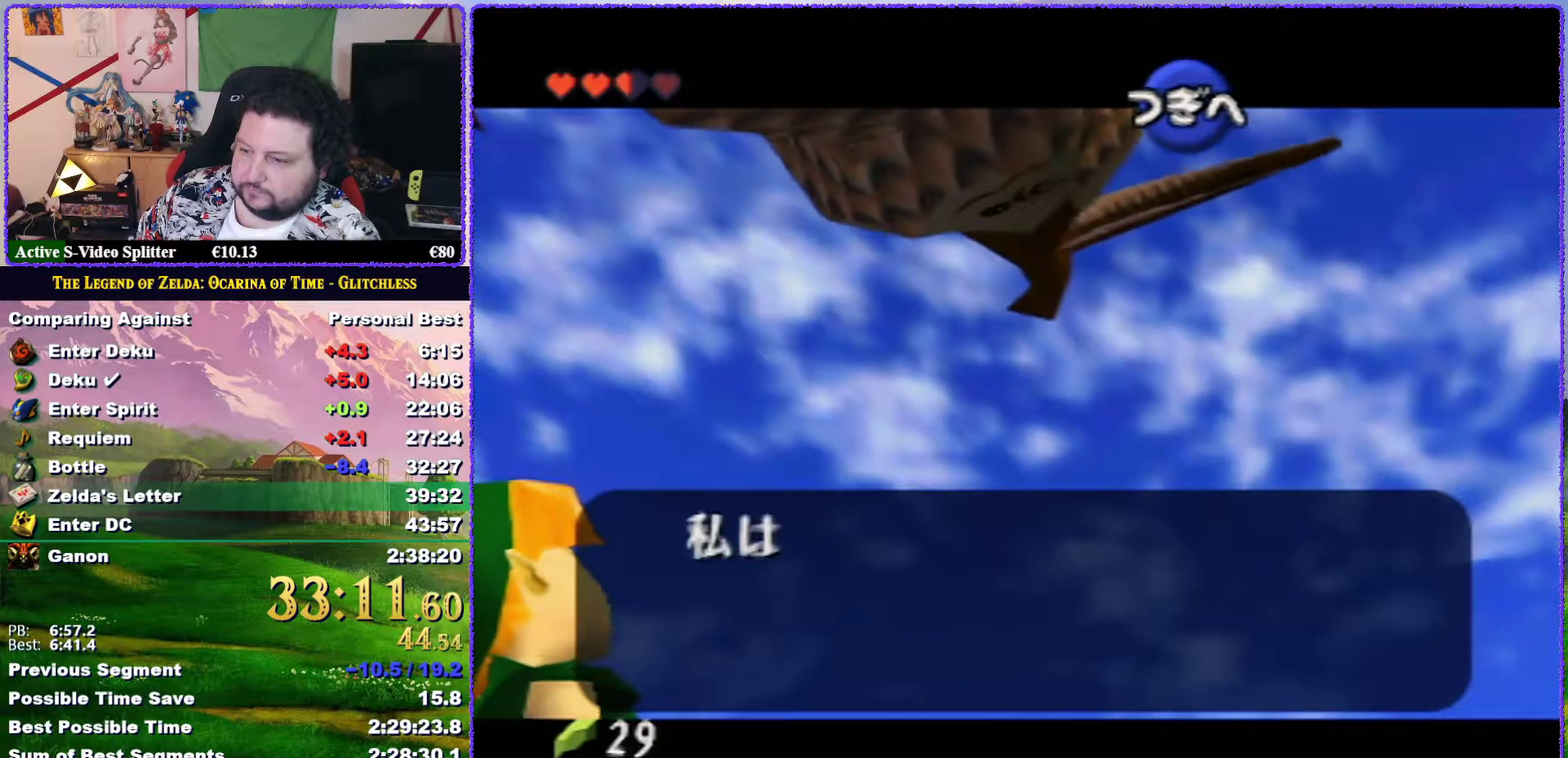
{"buttons": [], "left_stick": "center", "events": [[100, "B", "down"], [150, "B", "up"], [250, "B", "down"], [350, "B", "up"], [433, "B", "down"], [483, "B", "up"]]}
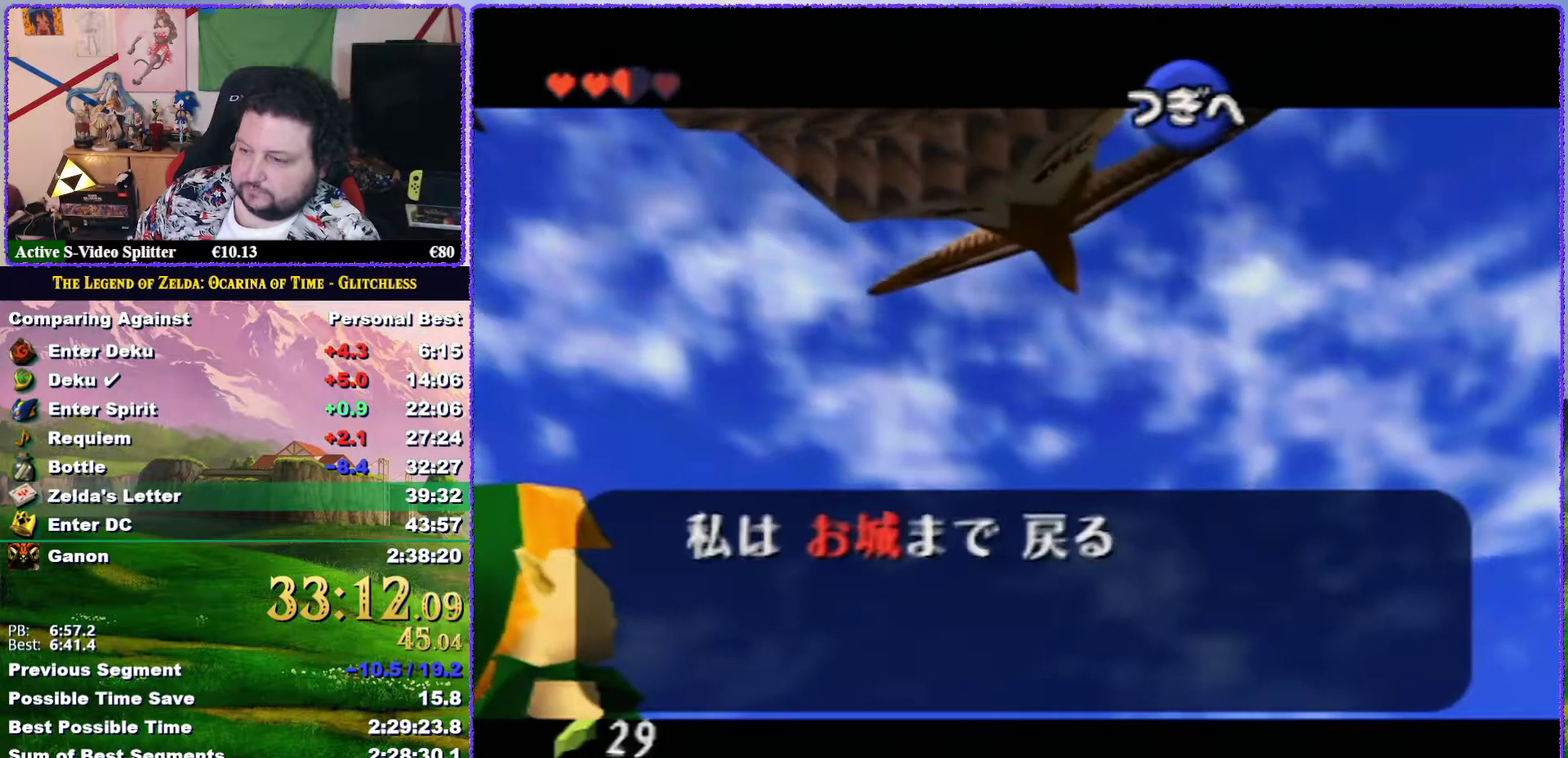
{"buttons": [], "left_stick": "center", "events": [[50, "B", "down"], [150, "B", "up"], [250, "B", "down"], [317, "B", "up"], [417, "B", "down"], [500, "B", "up"]]}
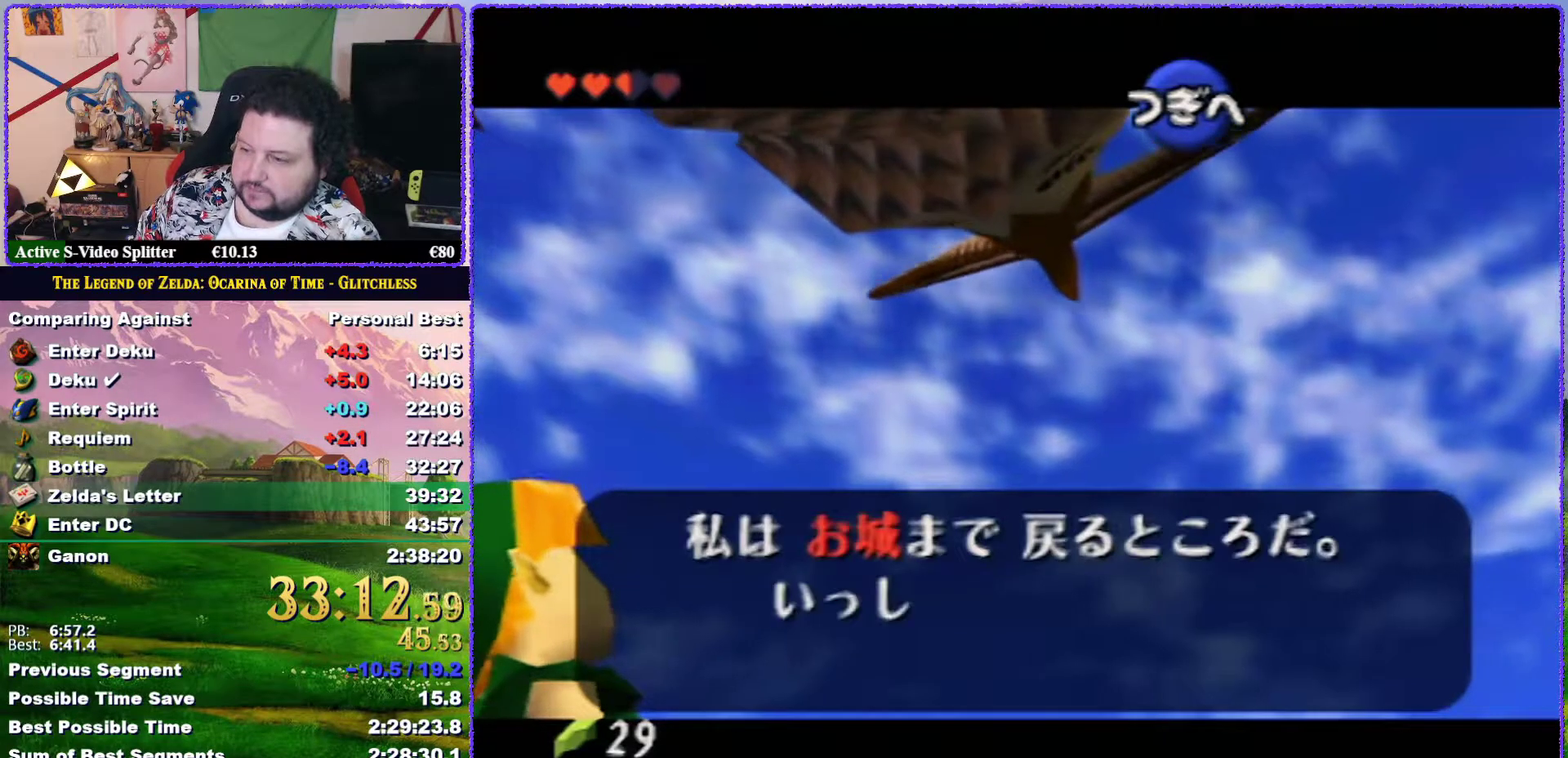
{"buttons": [], "left_stick": "center", "events": [[100, "B", "down"], [150, "B", "up"], [283, "B", "down"], [350, "B", "up"], [433, "B", "down"], [500, "B", "up"]]}
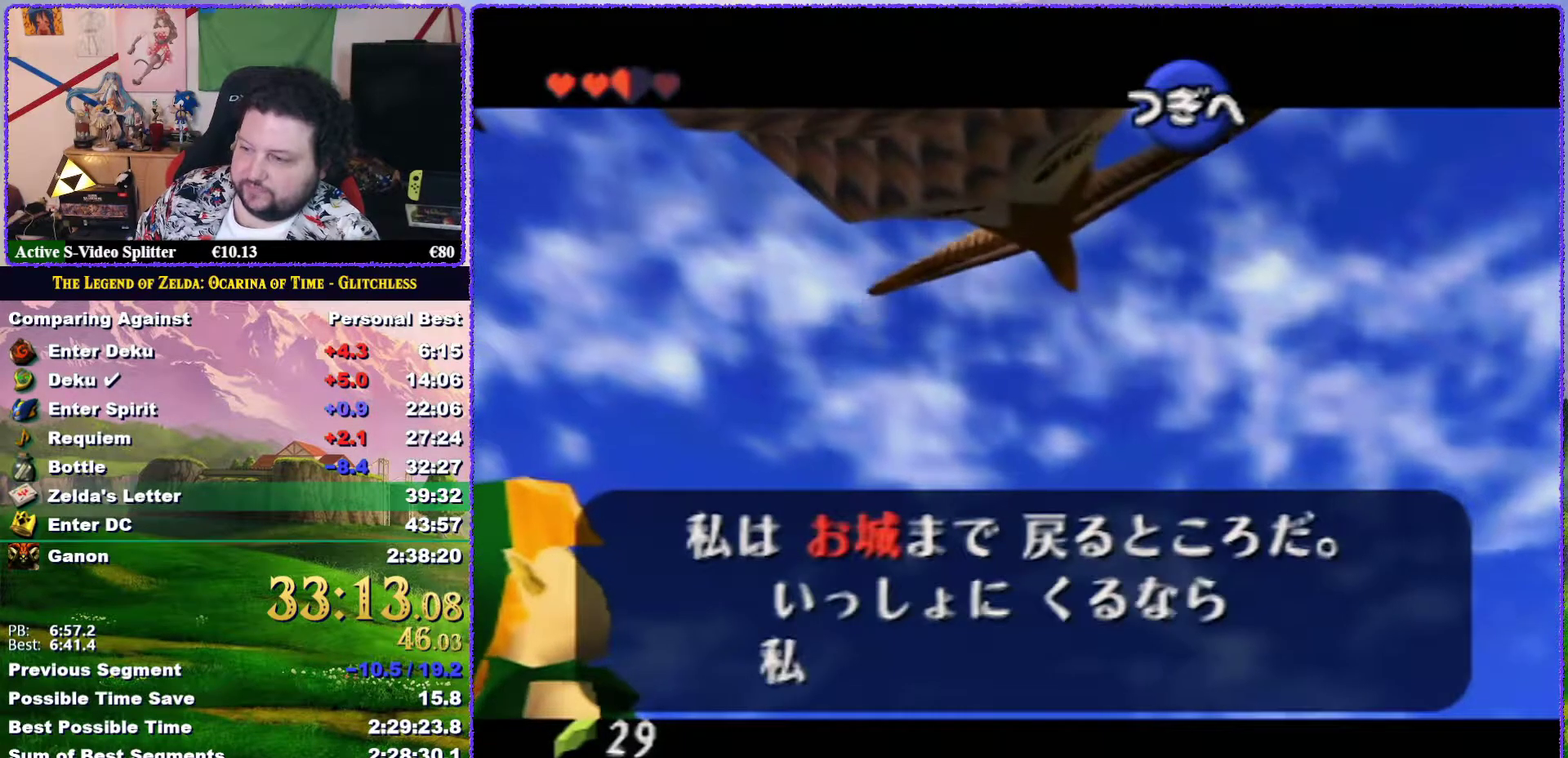
{"buttons": ["B"], "left_stick": "center", "events": [[117, "B", "down"], [217, "B", "up"], [317, "B", "down"], [400, "B", "up"], [467, "B", "down"]]}
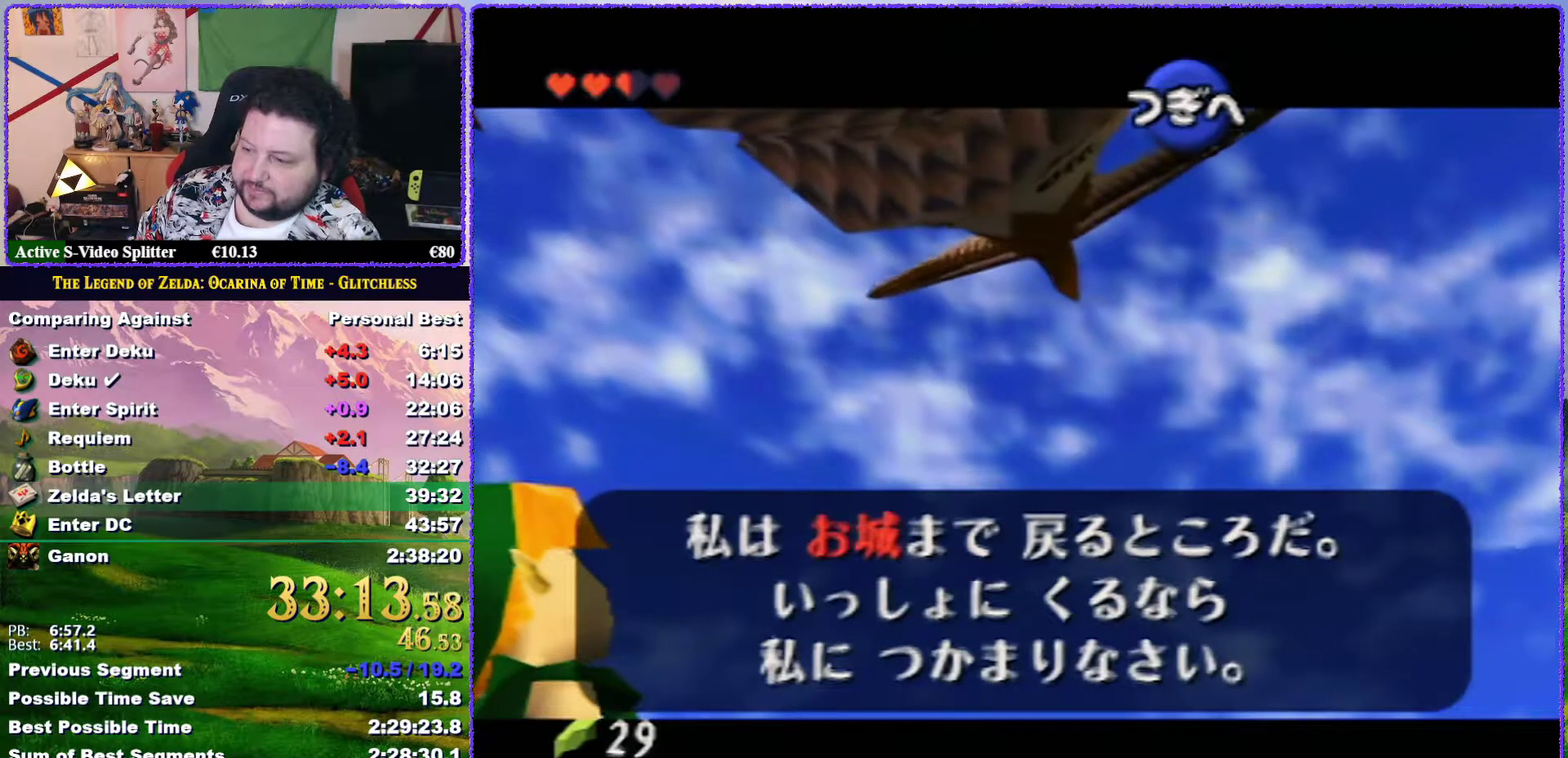
{"buttons": [], "left_stick": "center", "events": [[83, "B", "up"], [150, "B", "down"], [267, "B", "up"], [333, "B", "down"], [433, "B", "up"]]}
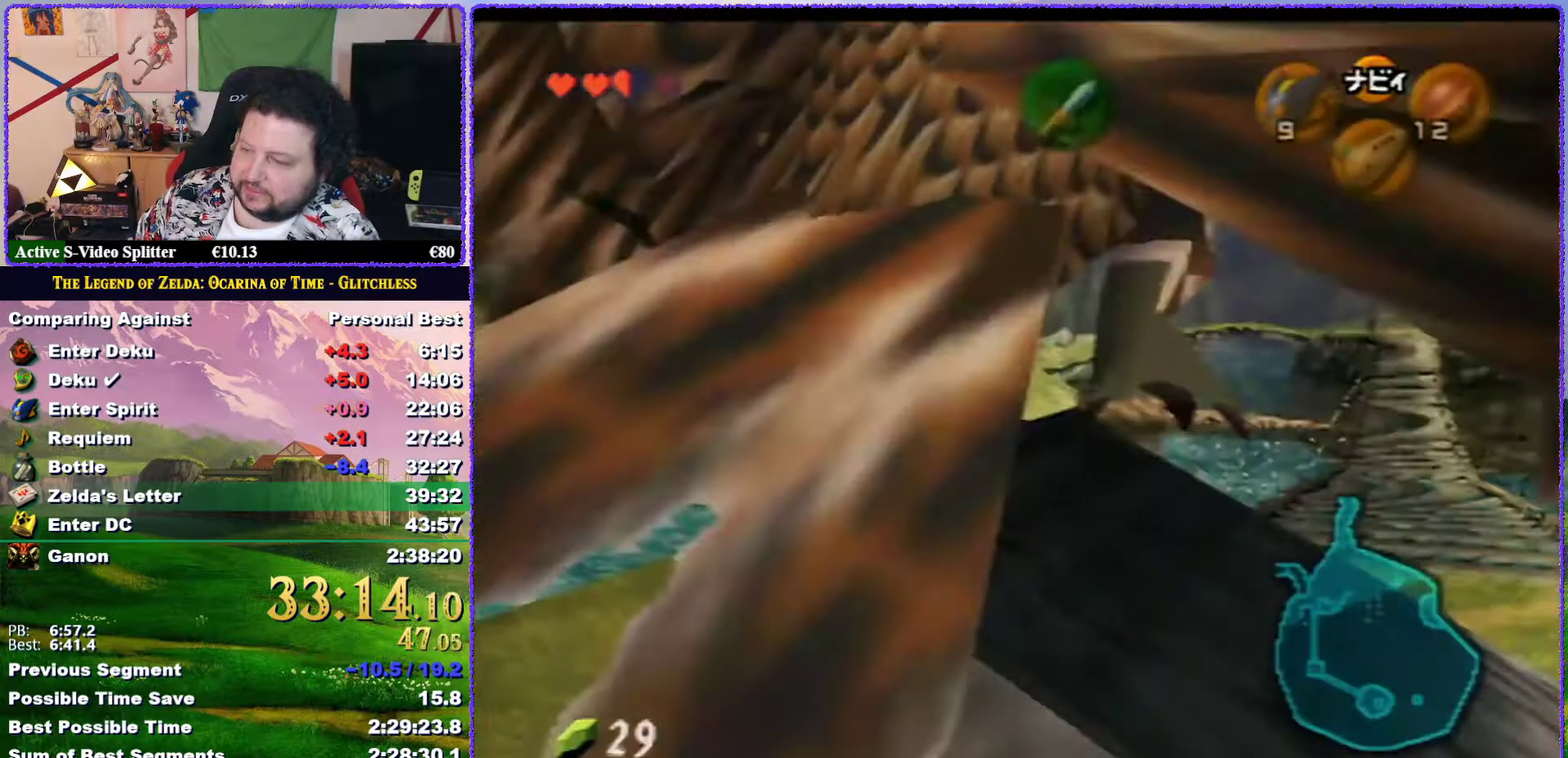
{"buttons": [], "left_stick": "center", "events": [[17, "B", "down"], [100, "B", "up"], [217, "B", "down"], [317, "B", "up"], [433, "B", "down"], [500, "B", "up"]]}
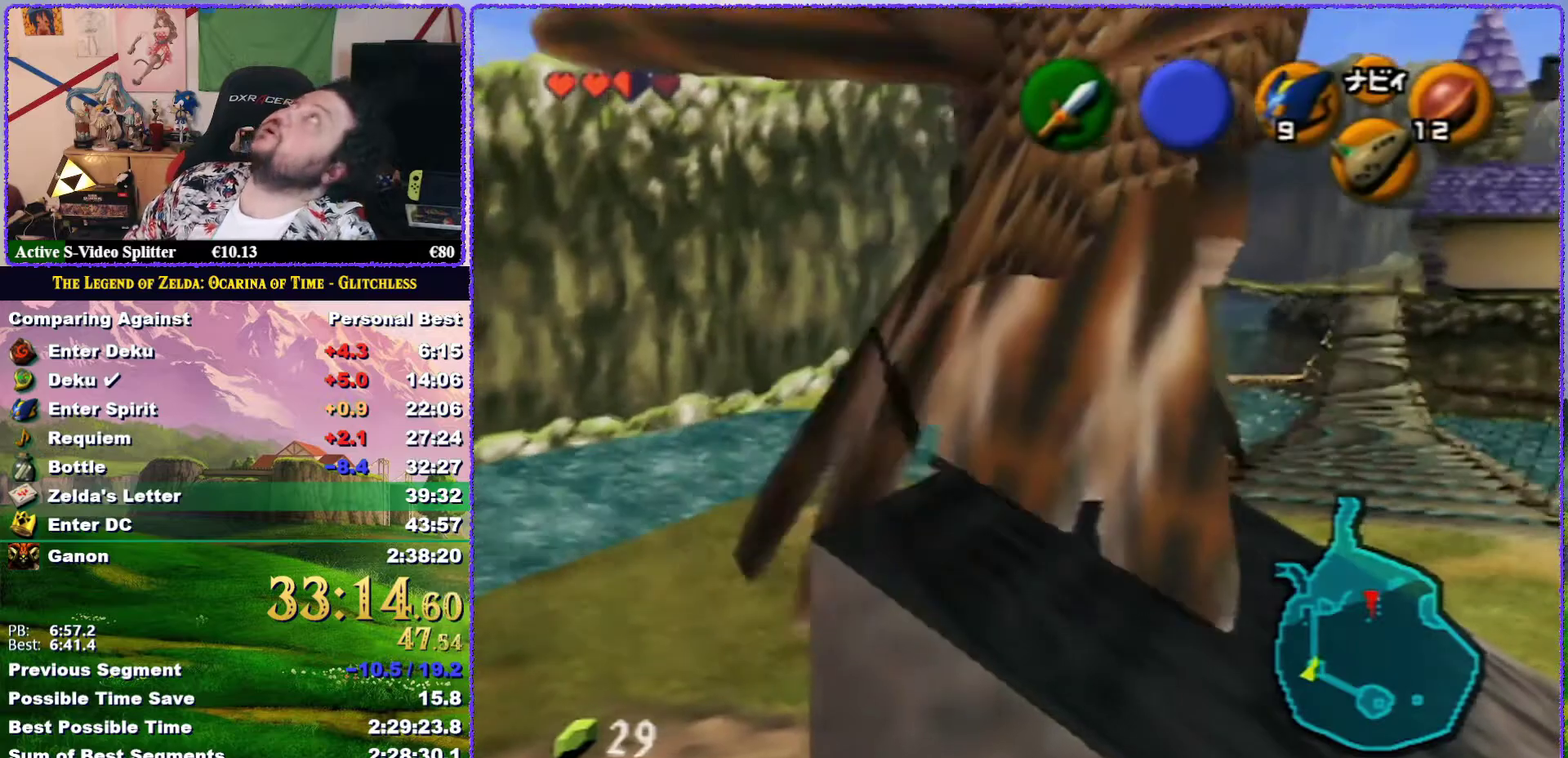
{"buttons": [], "left_stick": "center", "events": []}
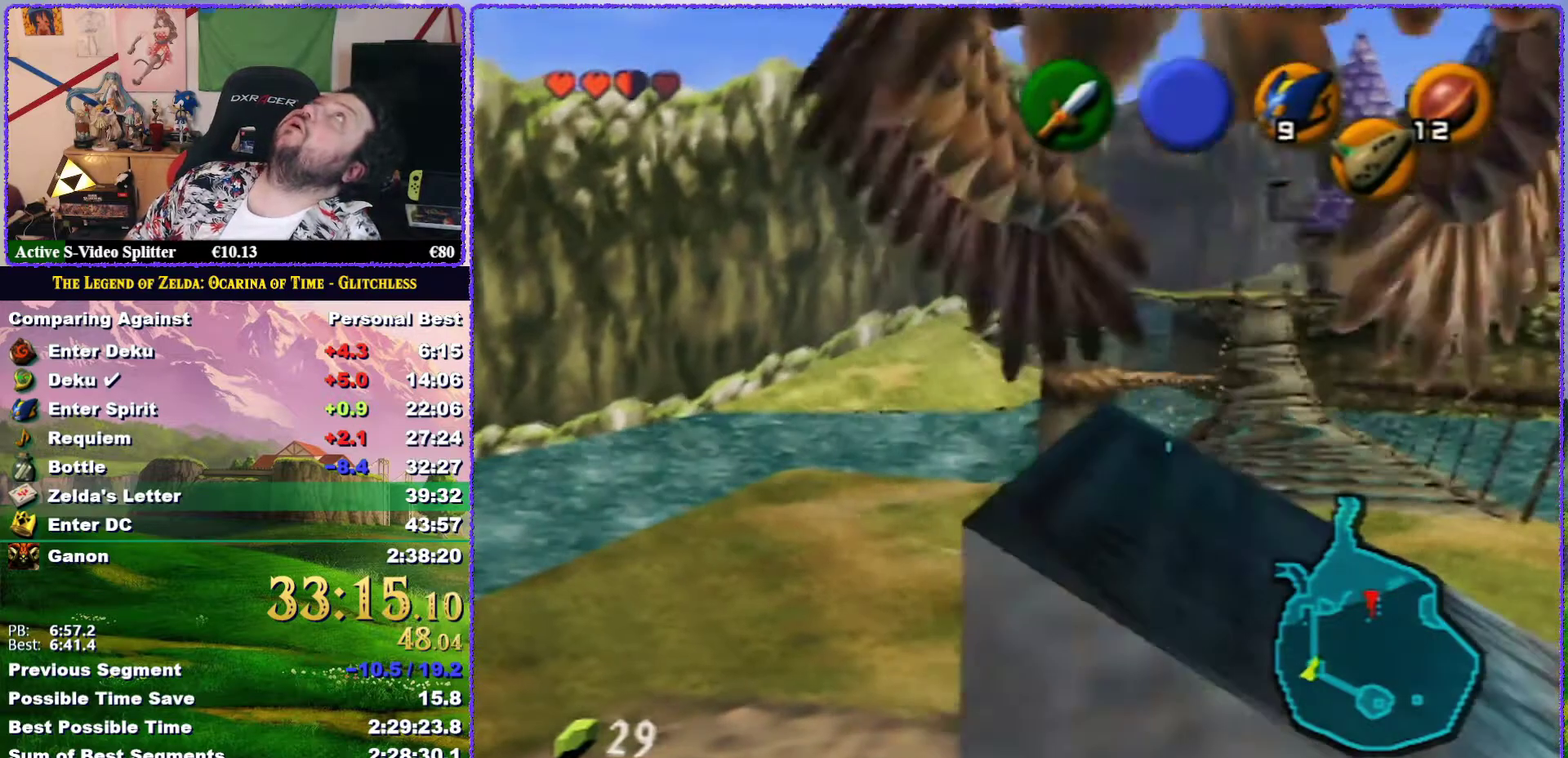
{"buttons": [], "left_stick": "center", "events": []}
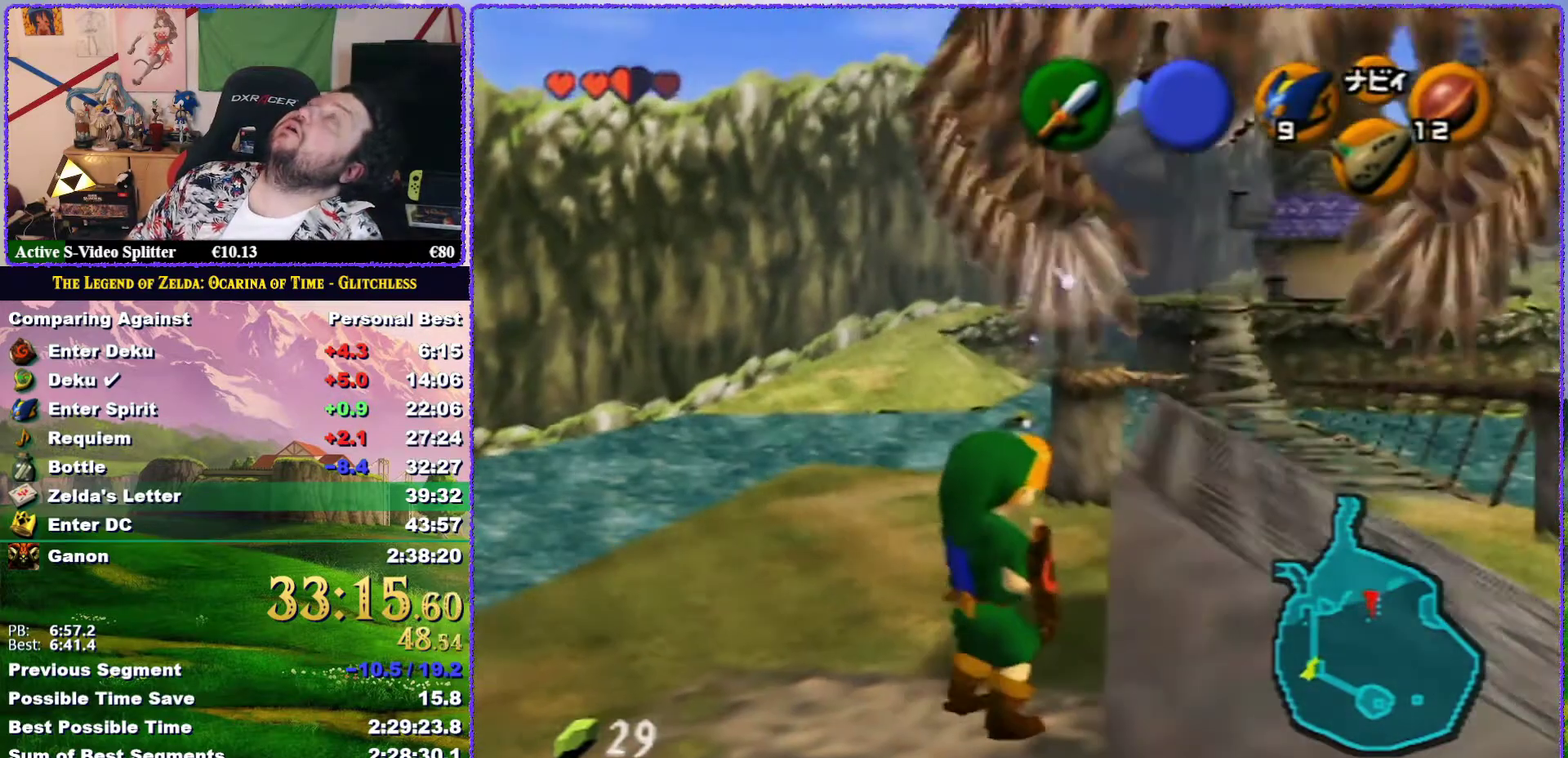
{"buttons": [], "left_stick": "center", "events": []}
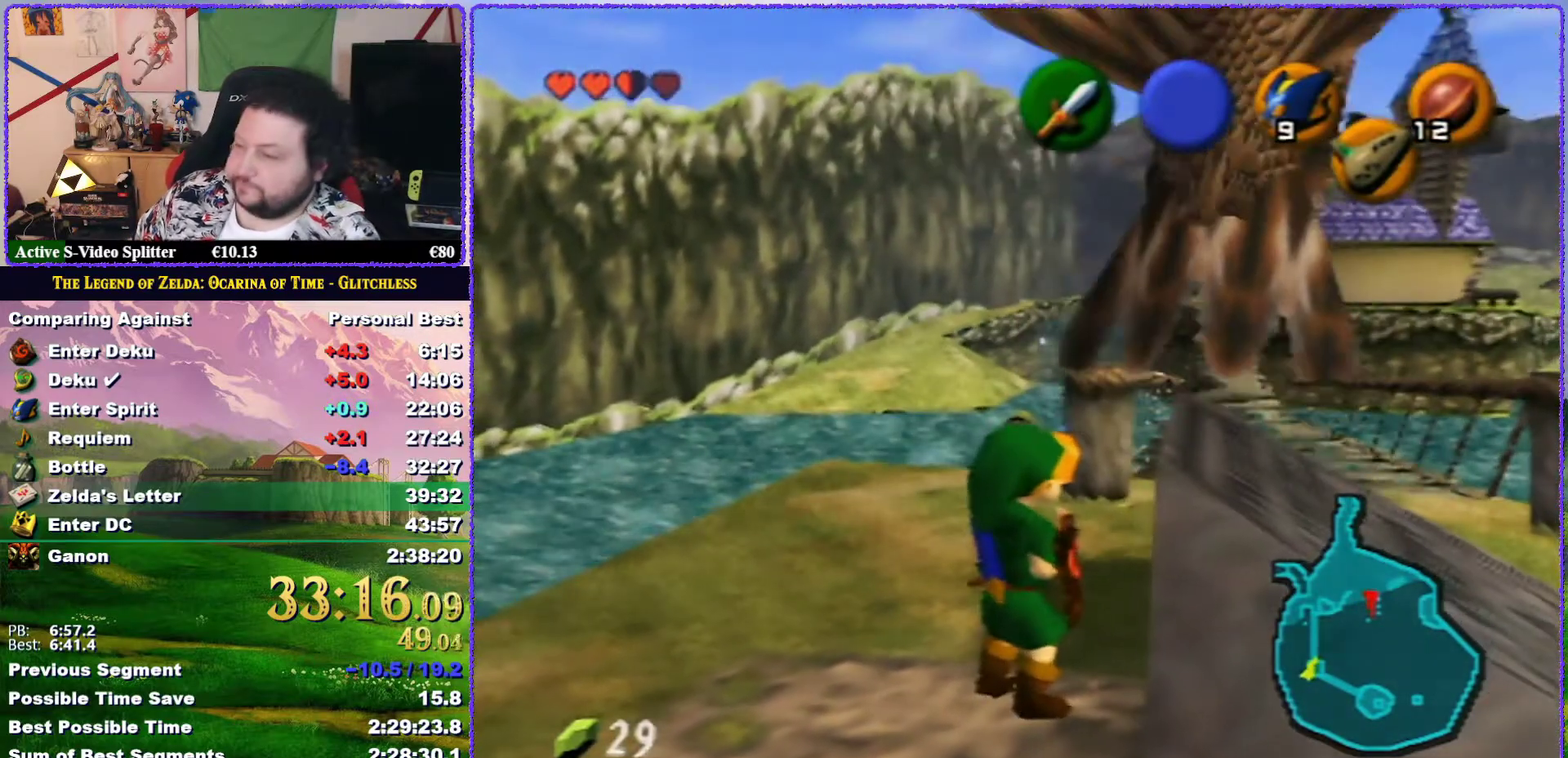
{"buttons": [], "left_stick": "up-right", "events": [[183, "left_stick", "up-right"]]}
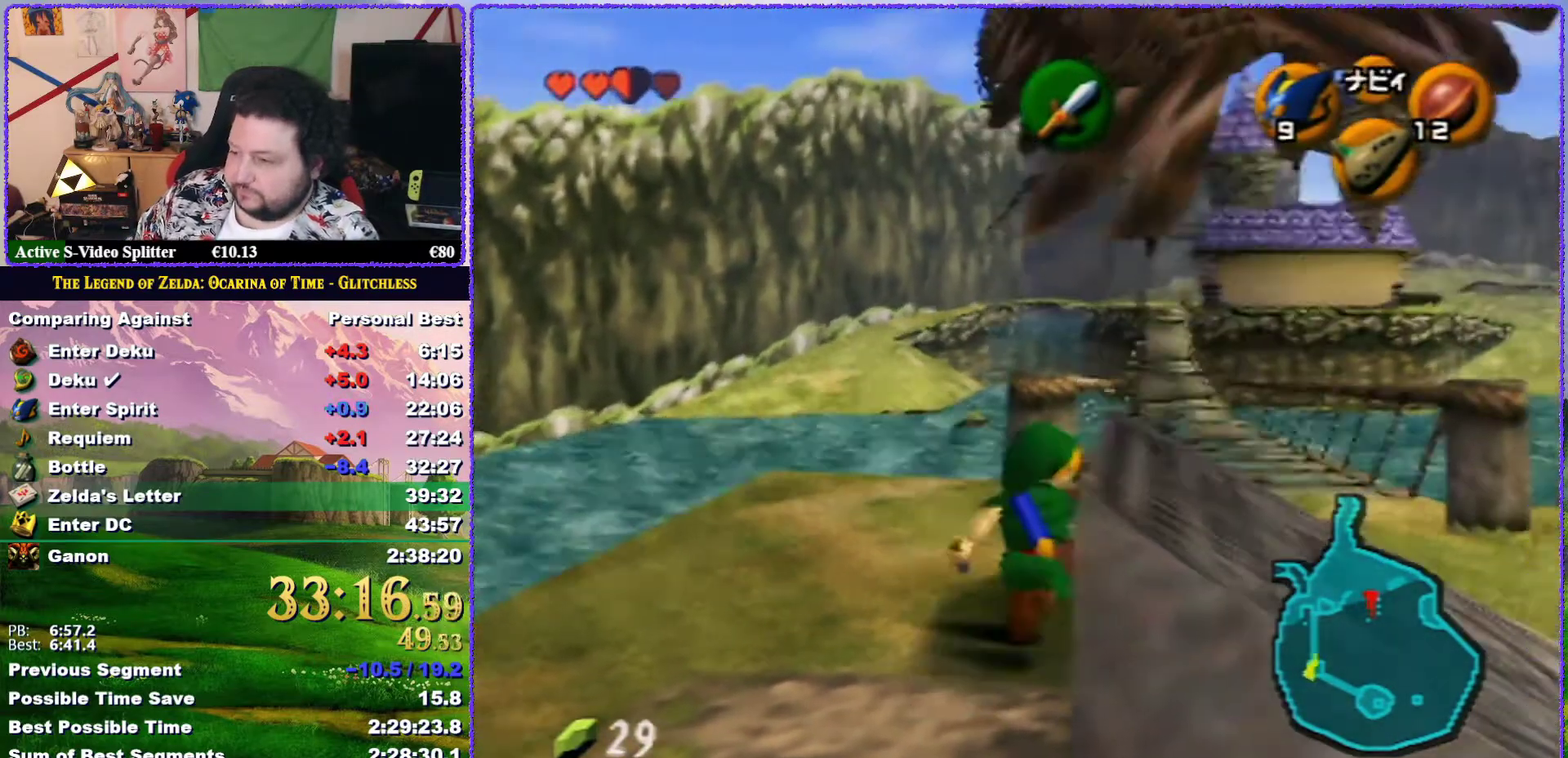
{"buttons": [], "left_stick": "center", "events": [[250, "left_stick", "center"]]}